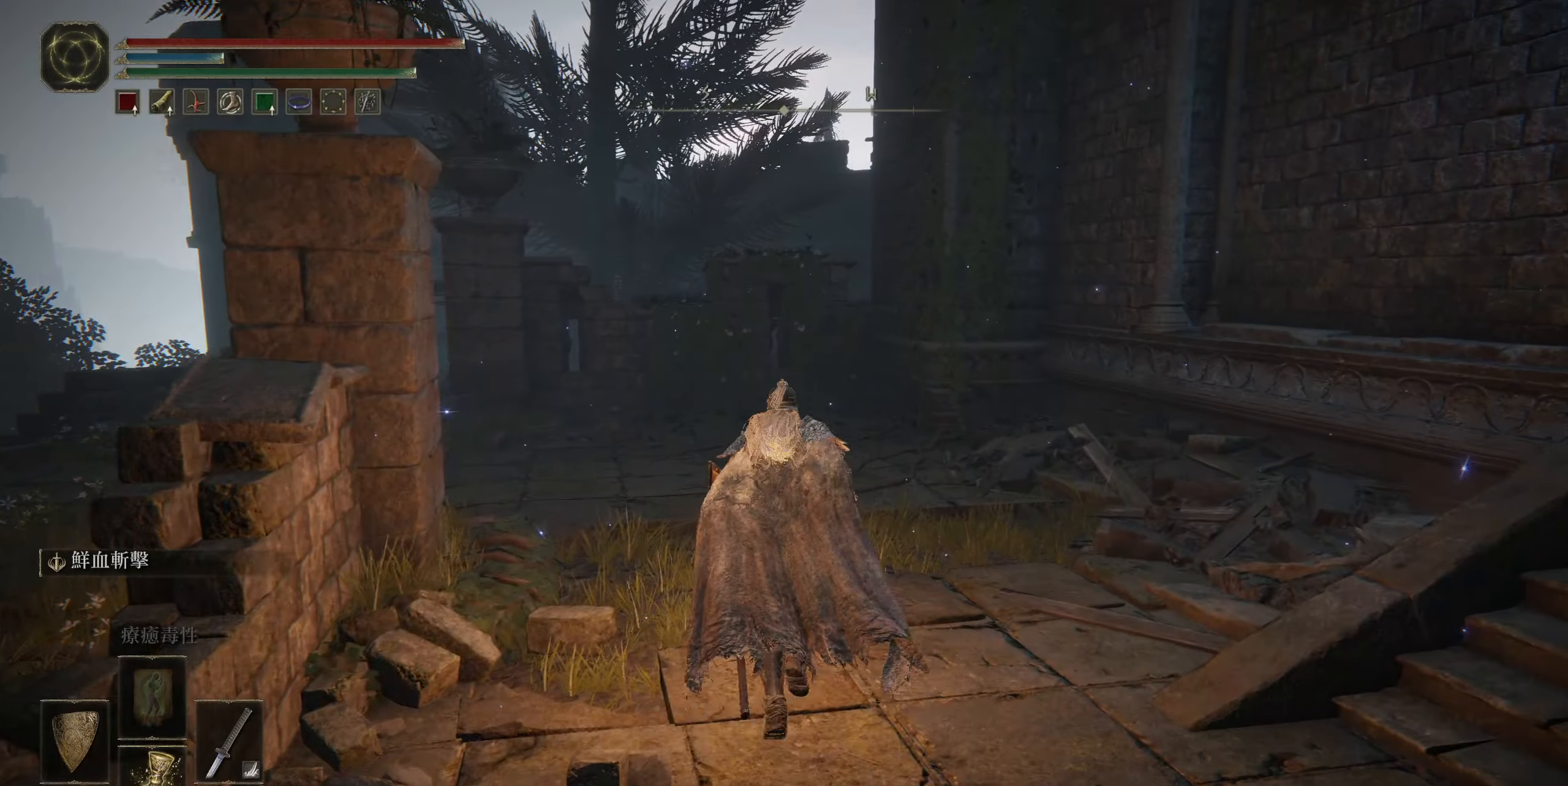
Gameplay with a controller (PlayStation layout); each line is a JSON object with the inputs held at the frame after it. "events" lists button and stick changes between this image and that frame as [ms after this image, input, new state], when the widget could be followed in between.
{"buttons": ["CIRCLE"], "left_stick": "up", "right_stick": "left", "events": [[400, "right_stick", "left"]]}
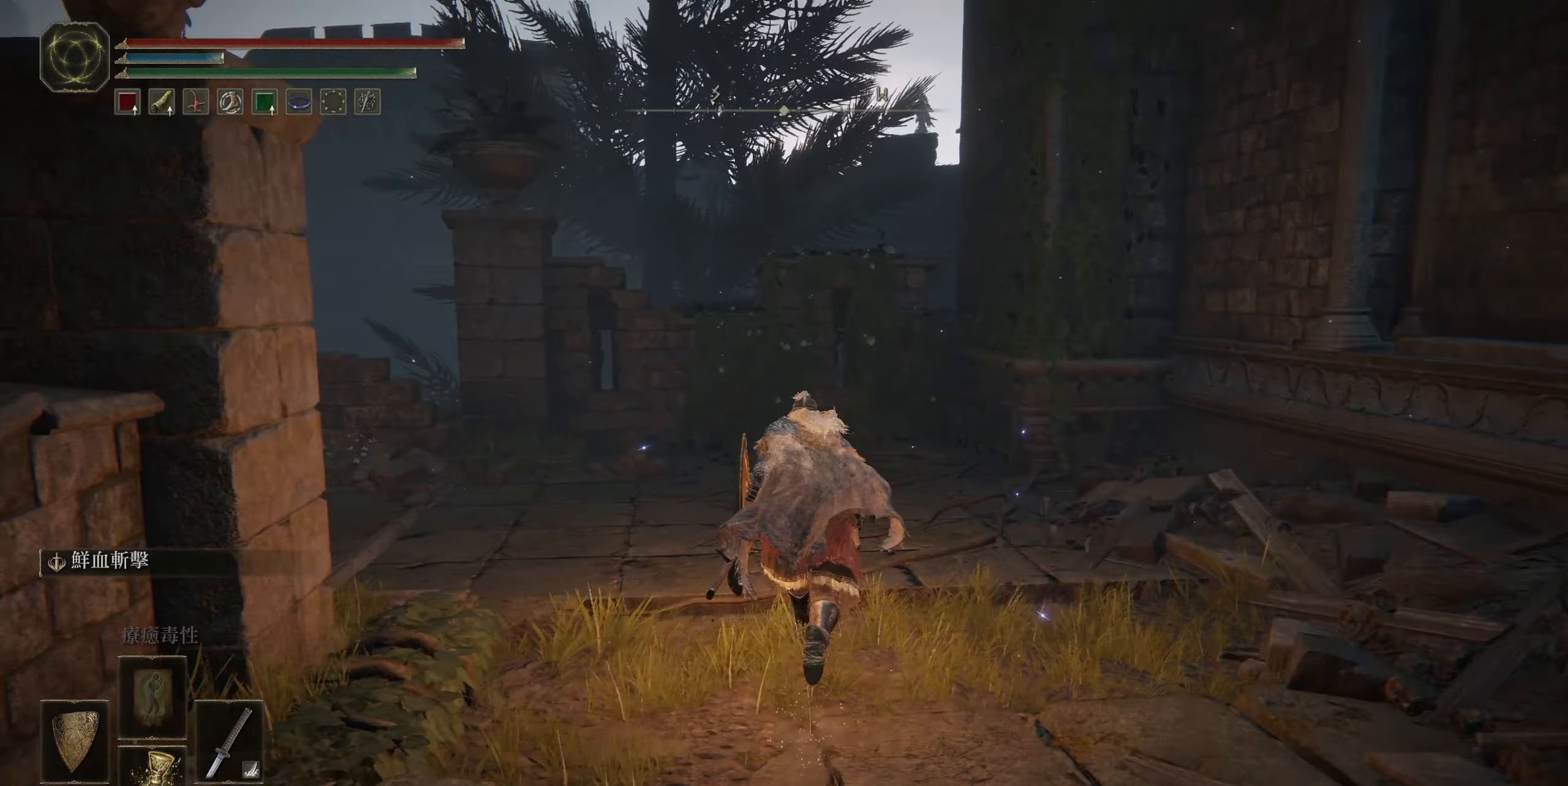
{"buttons": ["CIRCLE"], "left_stick": "up", "right_stick": "left", "events": []}
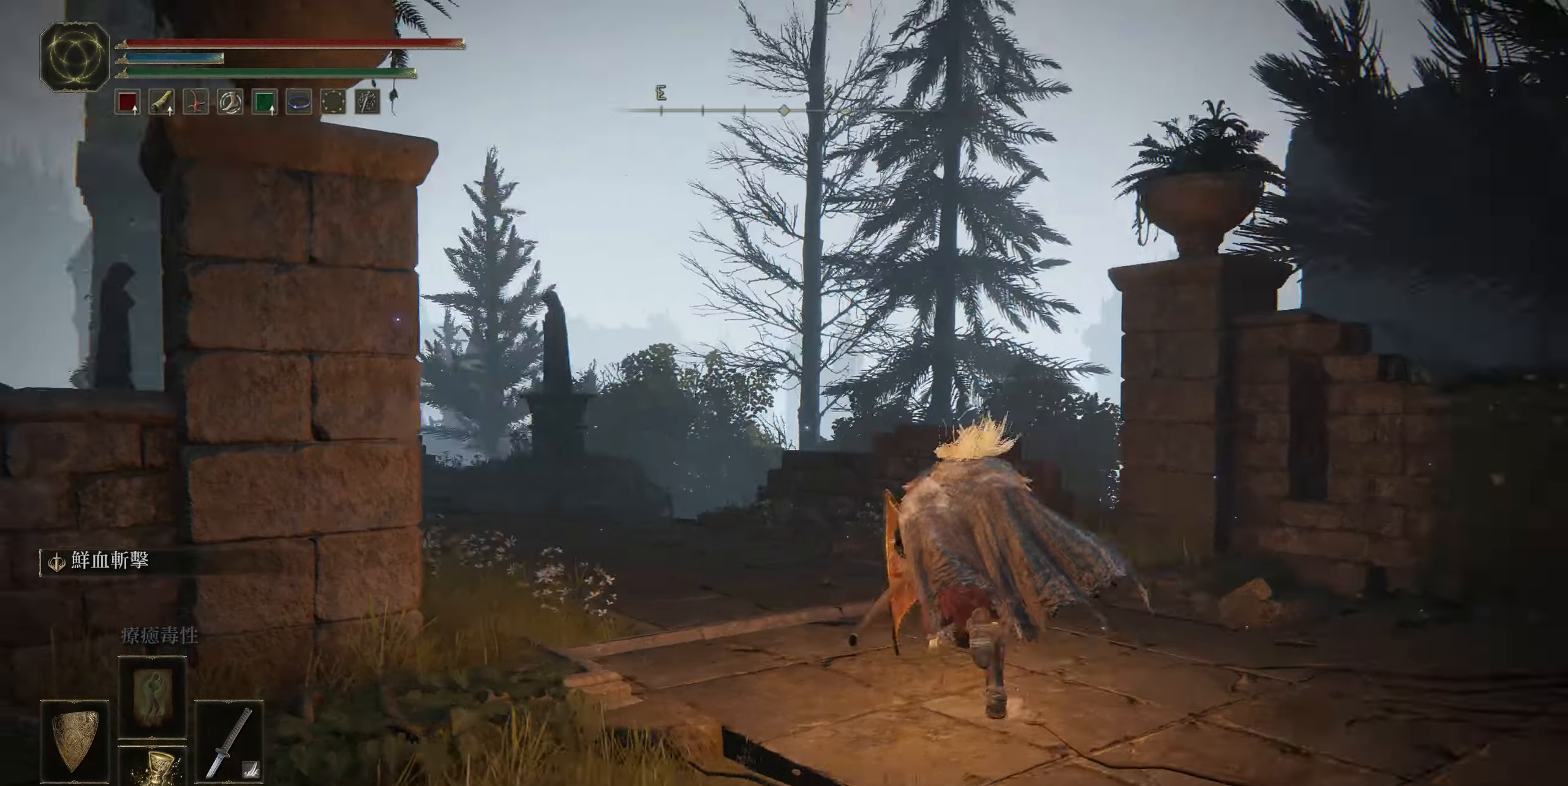
{"buttons": ["CIRCLE"], "left_stick": "up", "right_stick": "down", "events": [[217, "right_stick", "center"], [484, "right_stick", "down"]]}
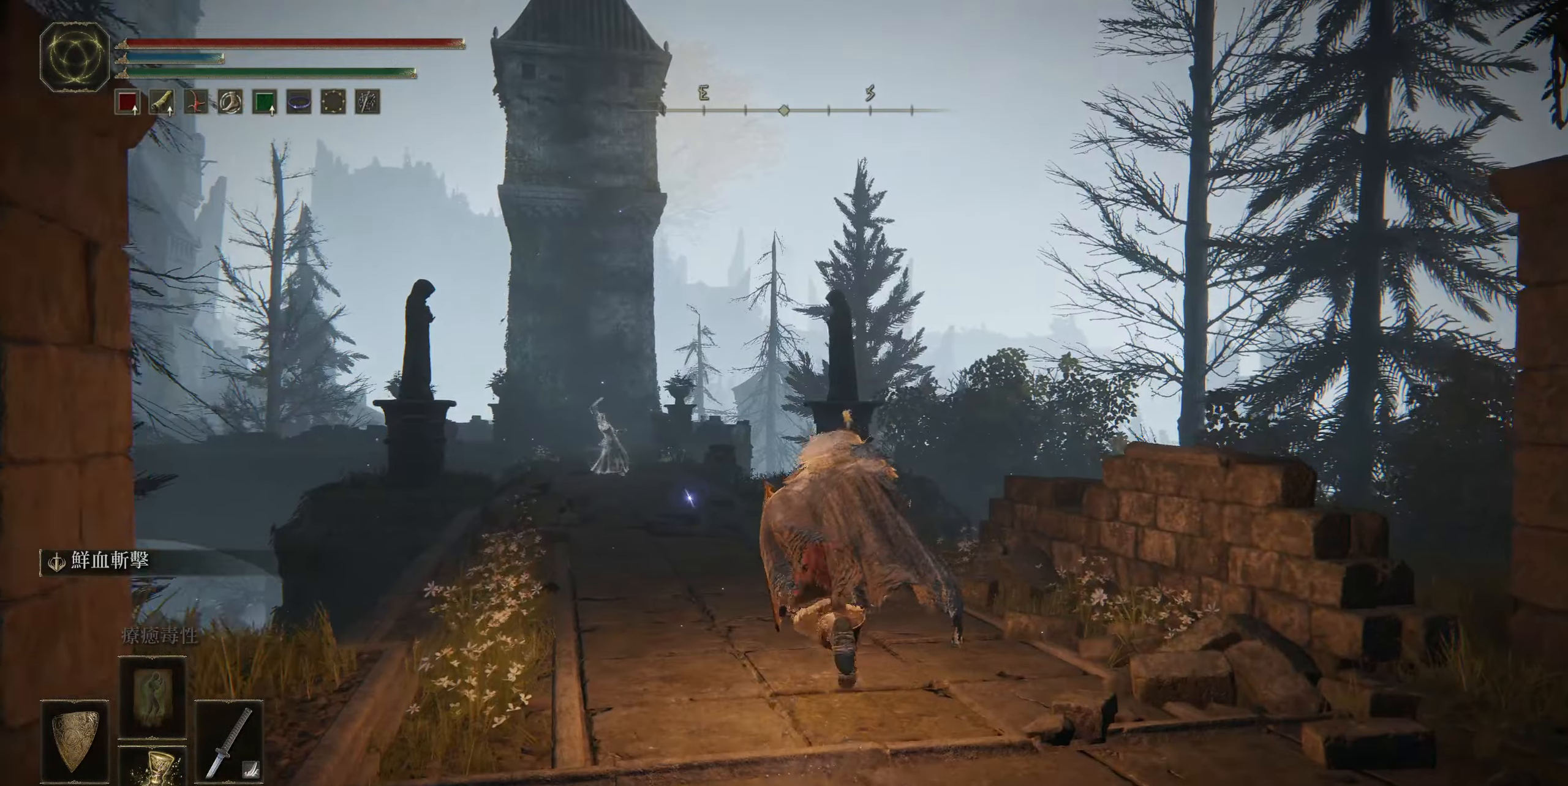
{"buttons": ["CIRCLE"], "left_stick": "up", "right_stick": "center", "events": [[150, "right_stick", "center"]]}
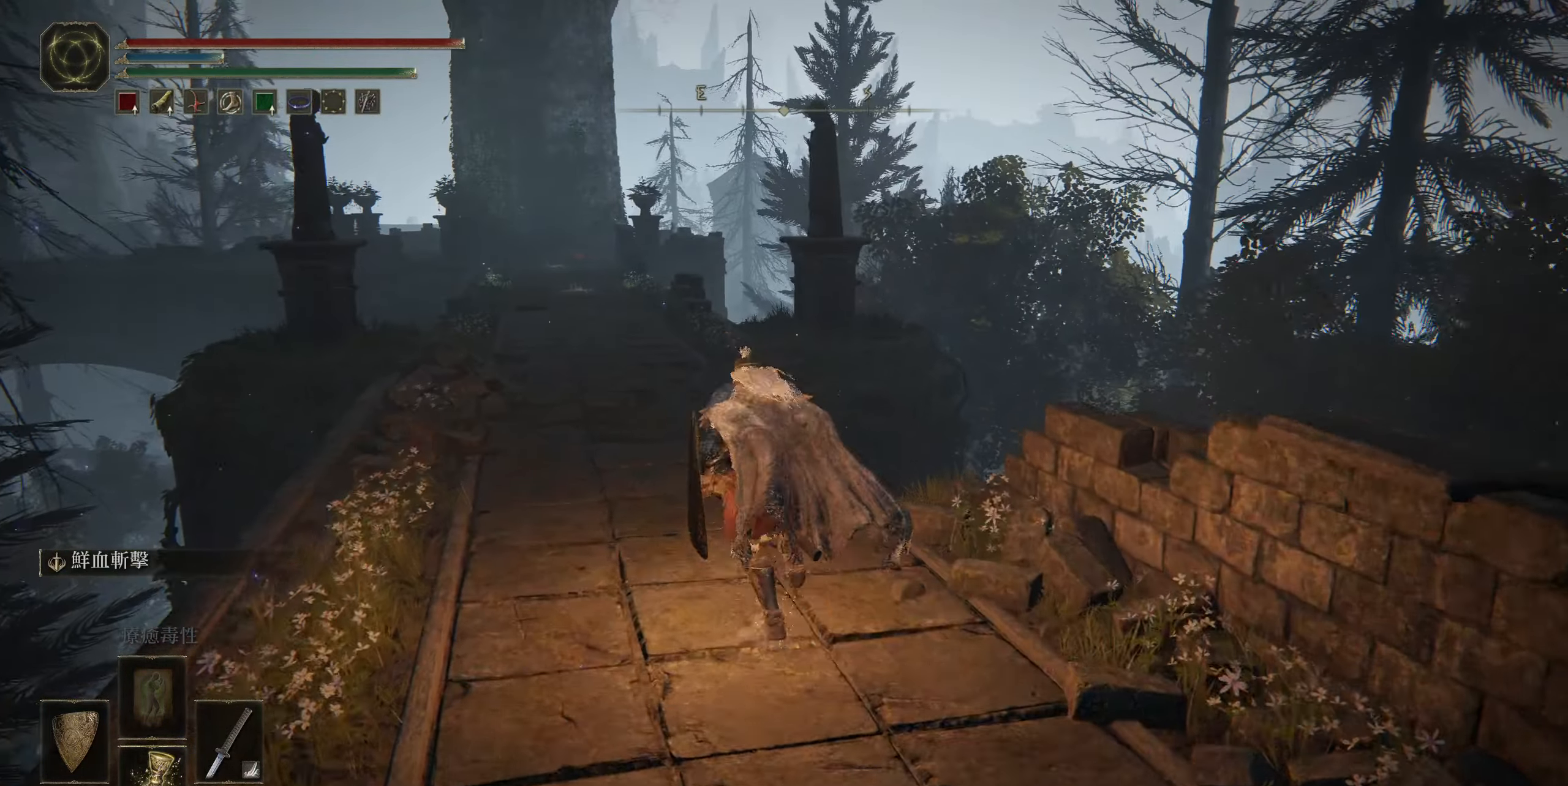
{"buttons": ["L1"], "left_stick": "up", "right_stick": "center", "events": [[350, "L1", "down"], [367, "CIRCLE", "up"]]}
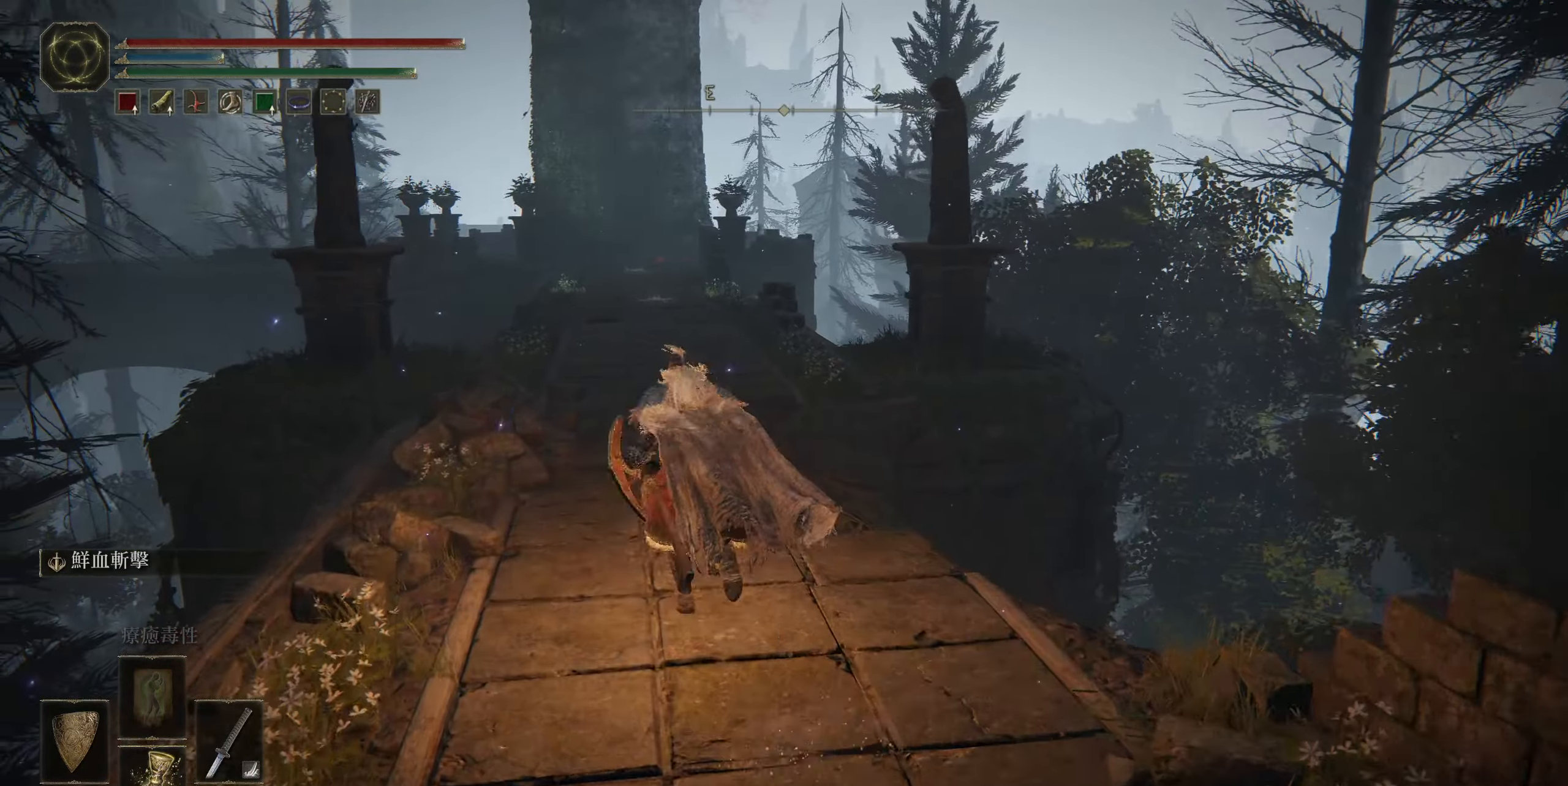
{"buttons": ["L1"], "left_stick": "up-right", "right_stick": "down", "events": [[34, "left_stick", "center"], [200, "right_stick", "down"], [267, "left_stick", "up-right"]]}
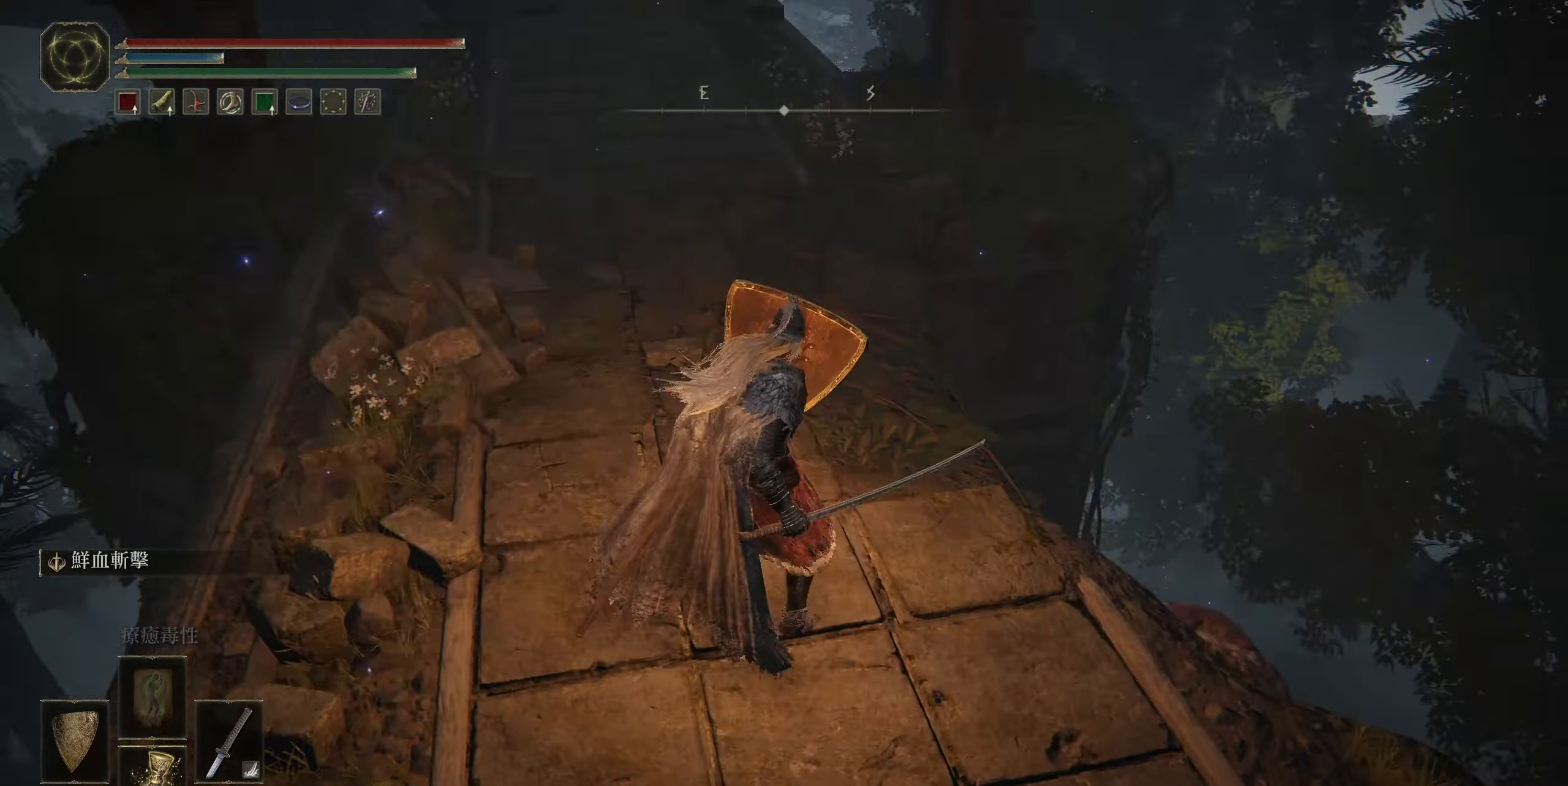
{"buttons": ["L1"], "left_stick": "center", "right_stick": "down", "events": [[350, "left_stick", "center"]]}
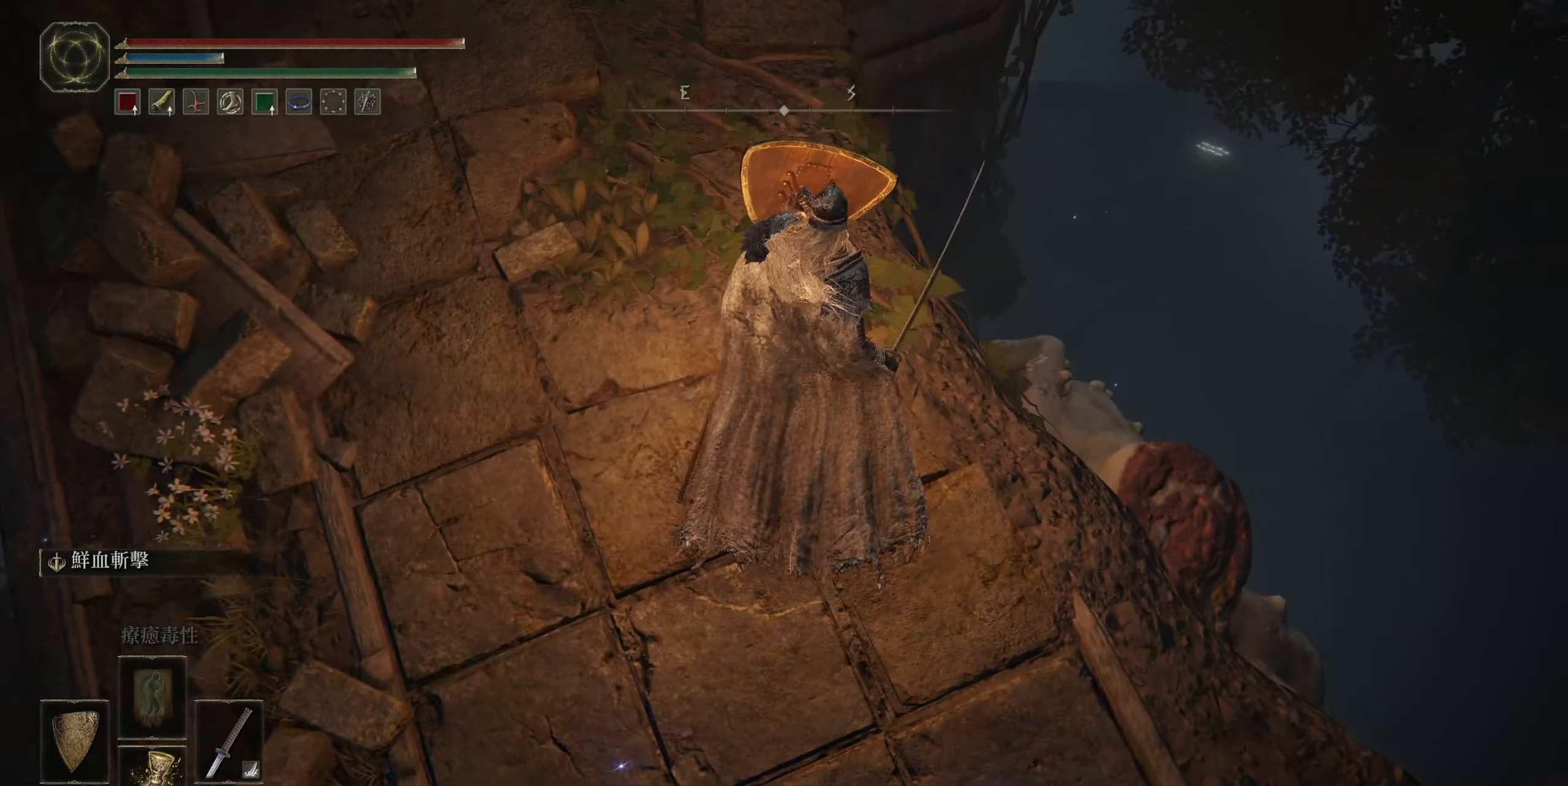
{"buttons": ["L1"], "left_stick": "center", "right_stick": "down-right", "events": [[266, "right_stick", "down-right"]]}
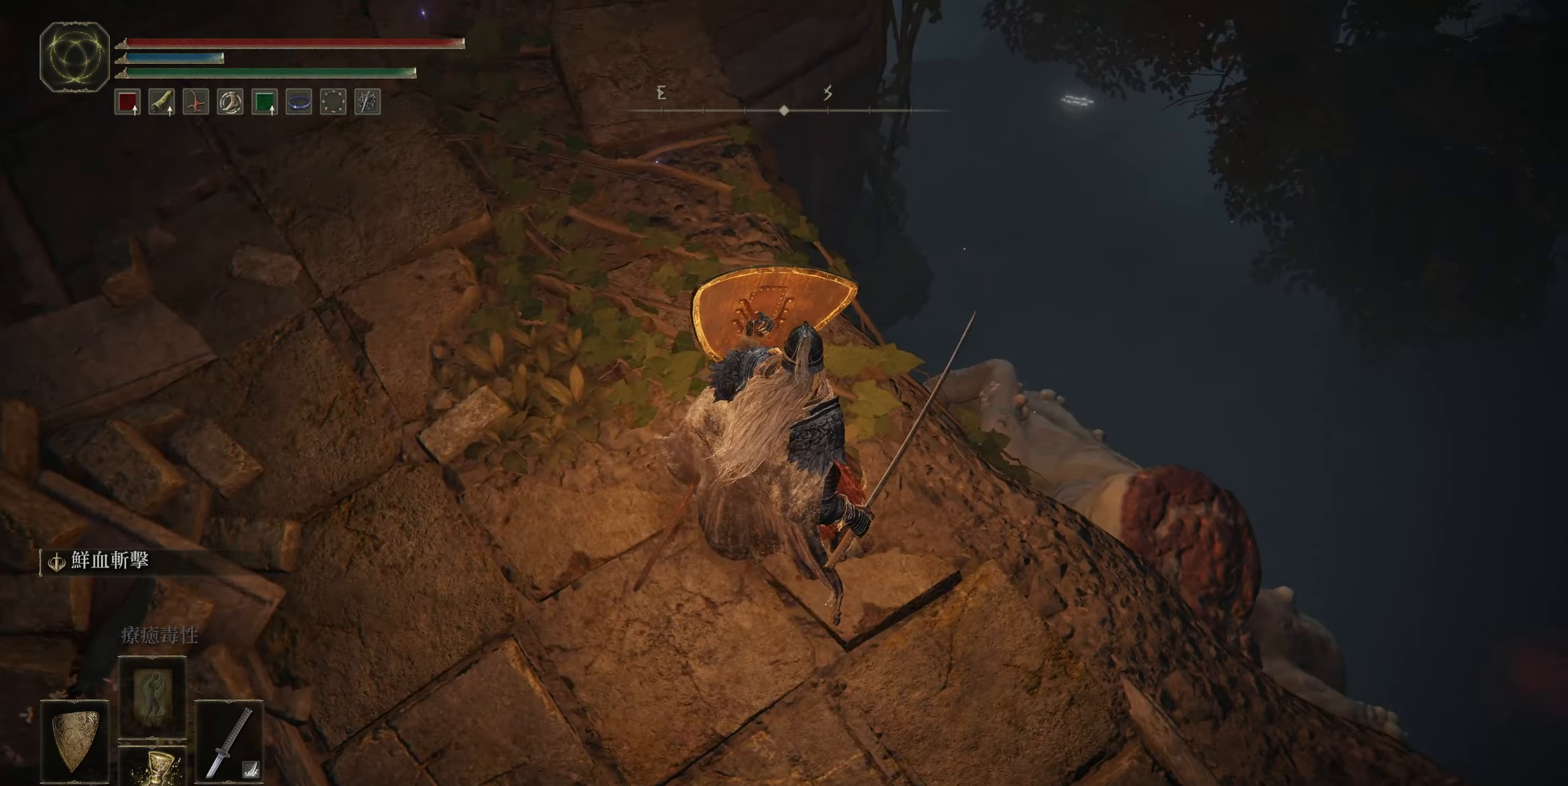
{"buttons": ["L1"], "left_stick": "center", "right_stick": "right", "events": [[433, "right_stick", "right"]]}
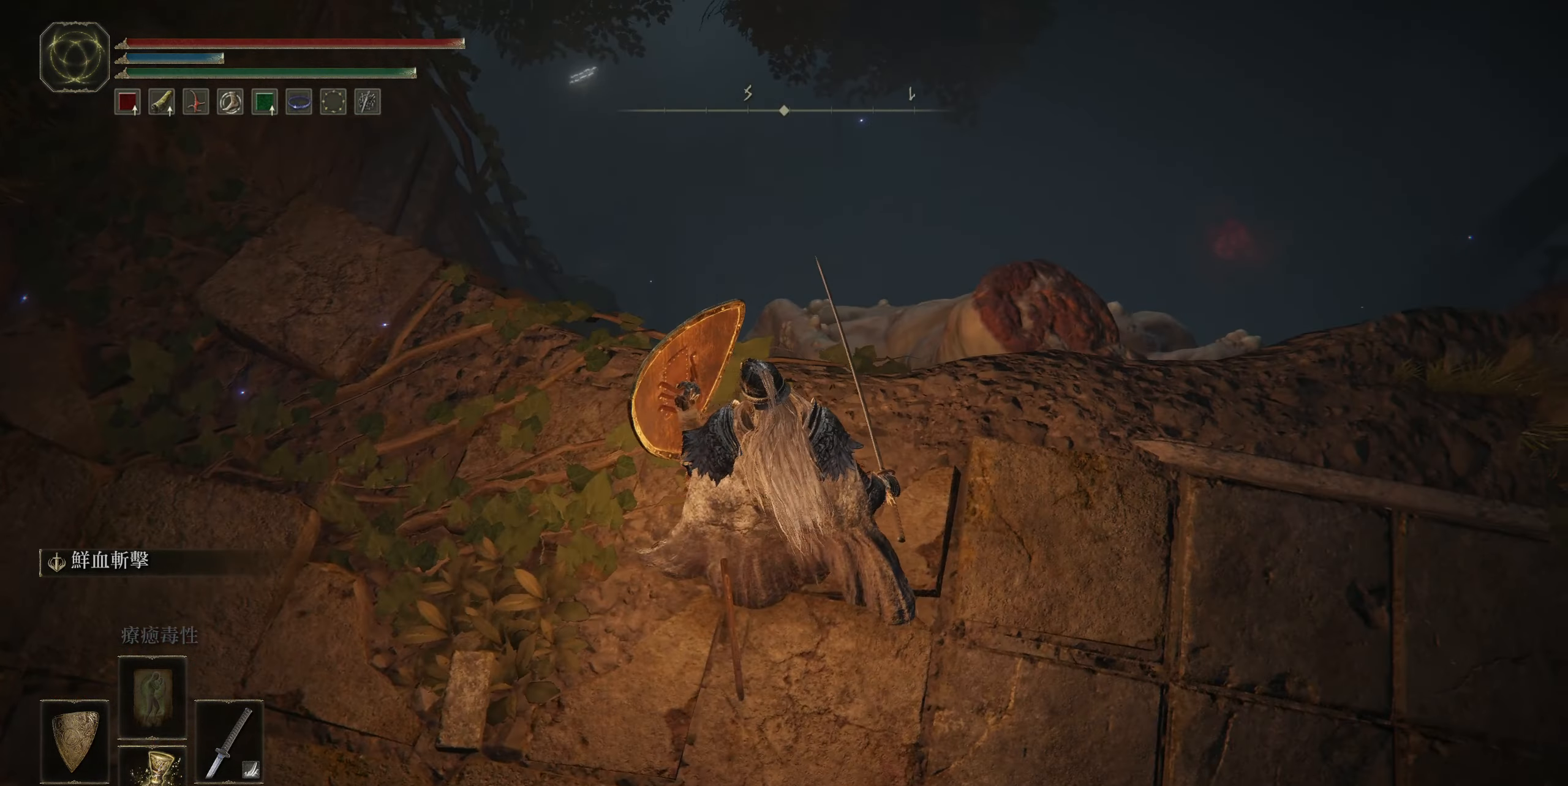
{"buttons": ["L1"], "left_stick": "center", "right_stick": "center", "events": [[233, "right_stick", "center"]]}
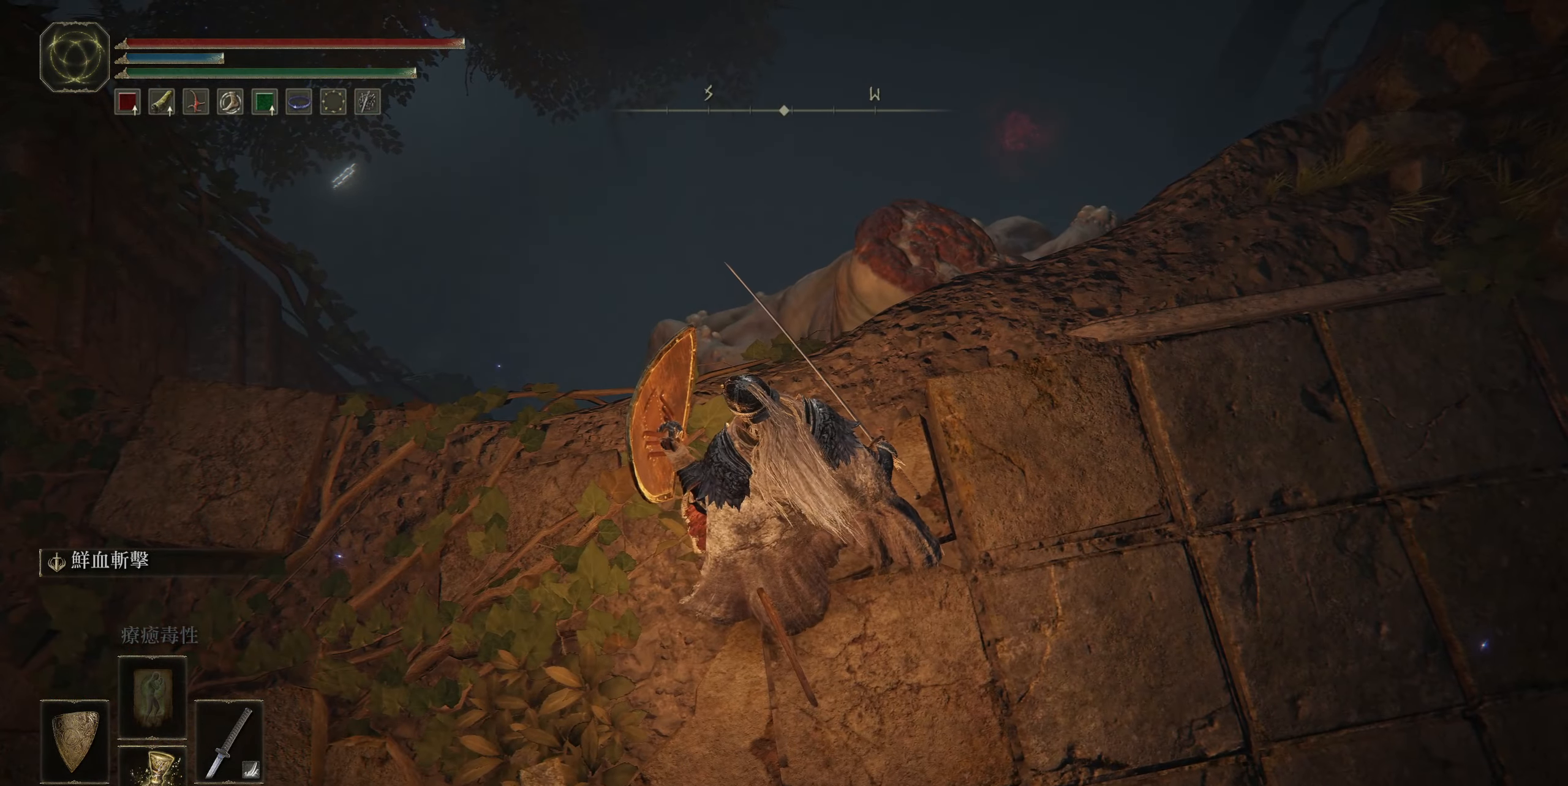
{"buttons": ["L1"], "left_stick": "center", "right_stick": "down-right", "events": [[233, "right_stick", "down-right"]]}
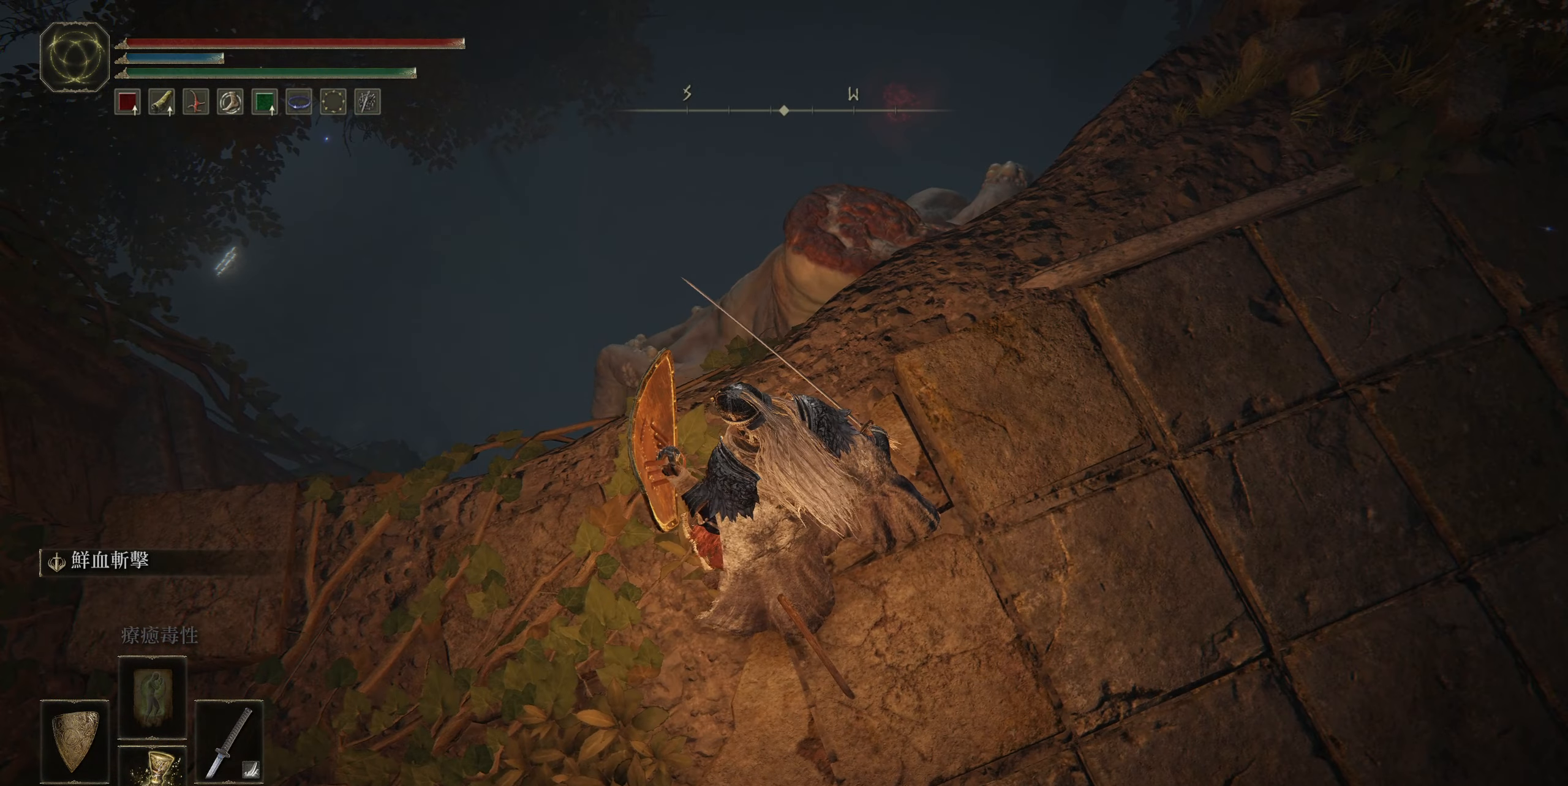
{"buttons": [], "left_stick": "center", "right_stick": "down-right", "events": [[16, "right_stick", "center"], [366, "right_stick", "down-right"], [433, "L1", "up"]]}
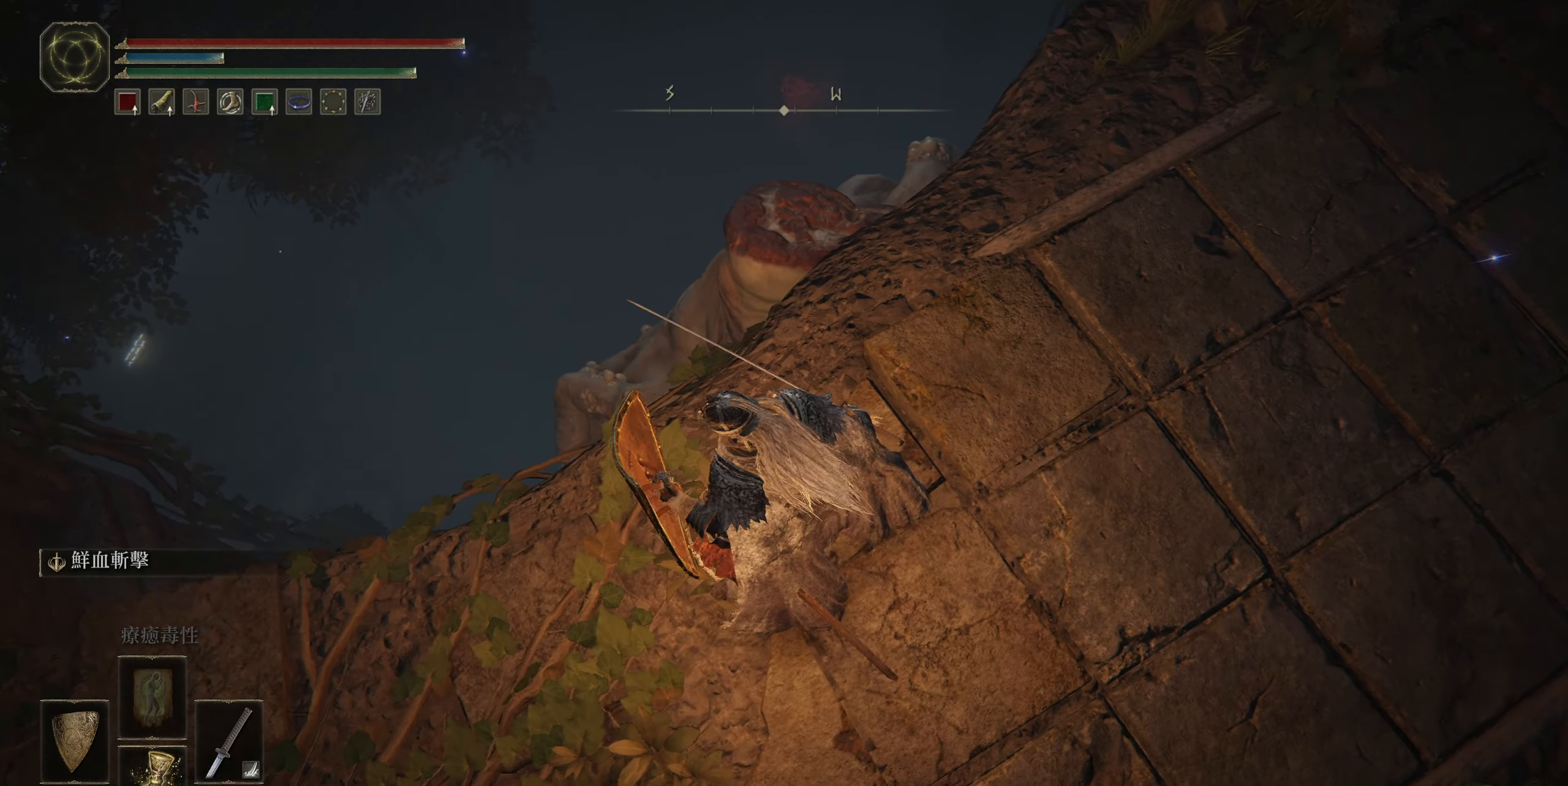
{"buttons": [], "left_stick": "up", "right_stick": "center", "events": [[150, "left_stick", "up"], [333, "right_stick", "center"]]}
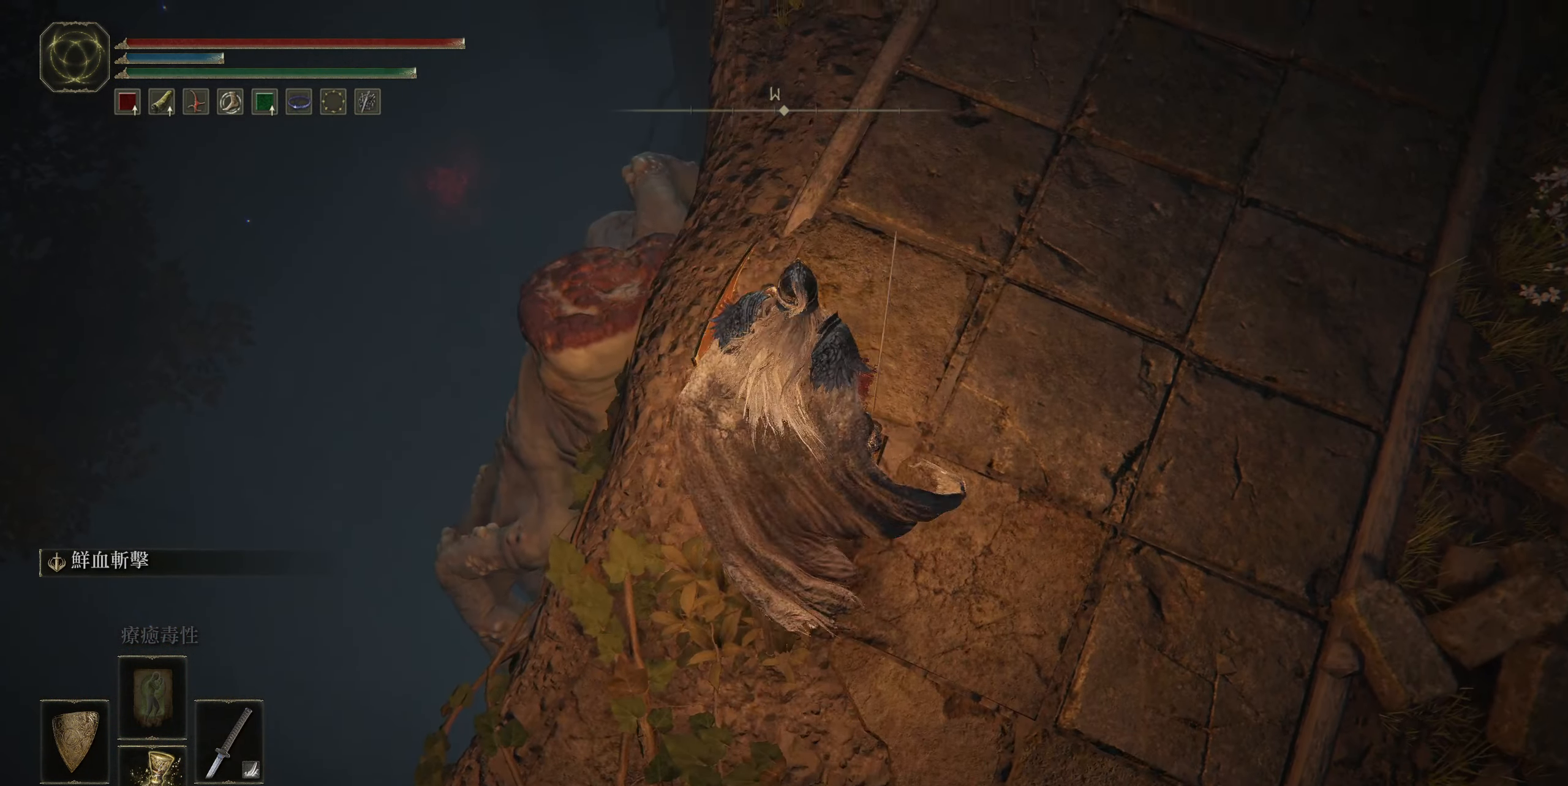
{"buttons": [], "left_stick": "center", "right_stick": "center", "events": [[300, "left_stick", "center"]]}
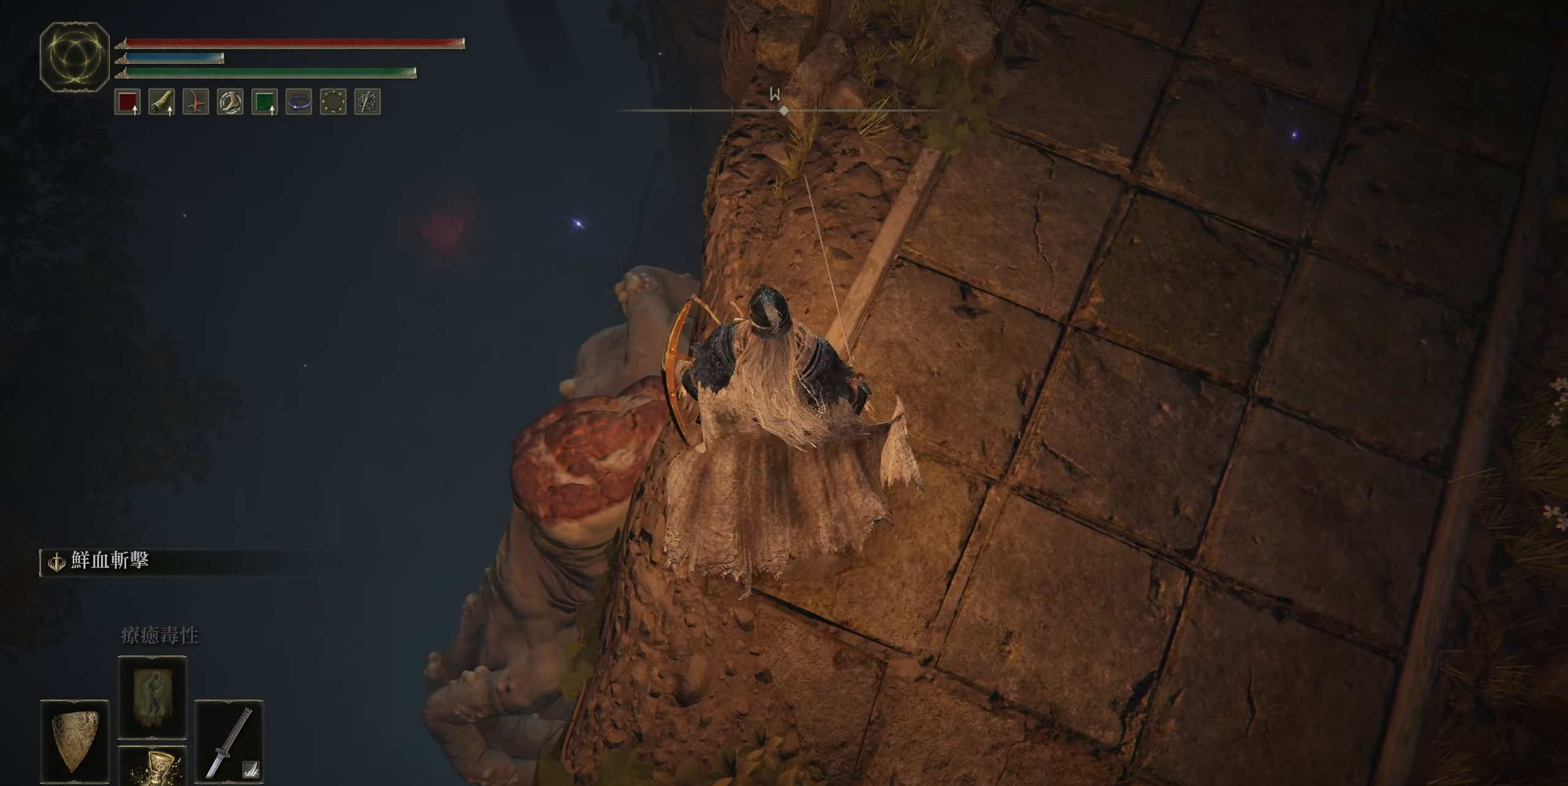
{"buttons": [], "left_stick": "center", "right_stick": "down-left", "events": [[33, "right_stick", "down-left"]]}
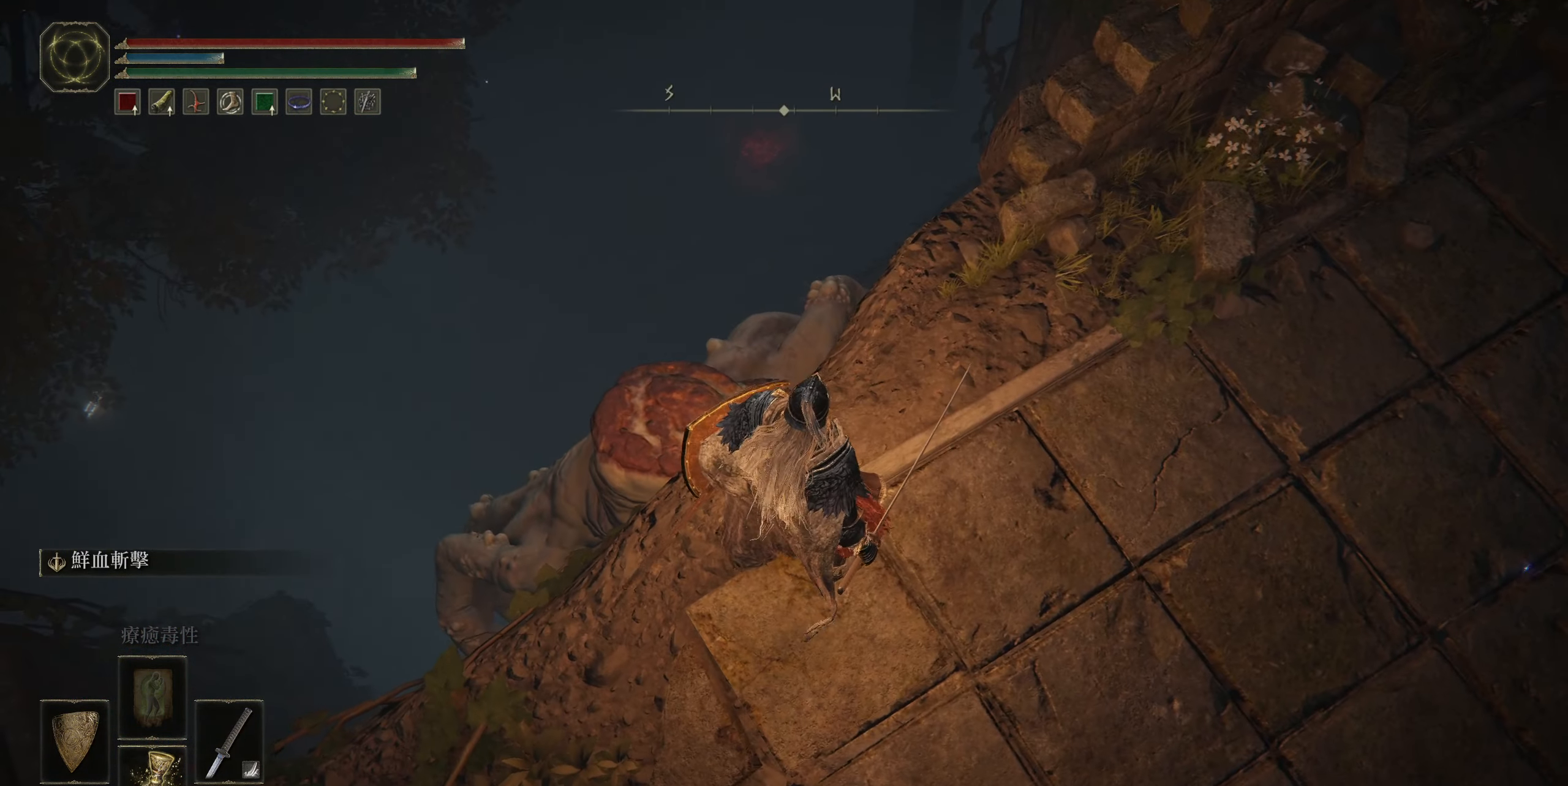
{"buttons": [], "left_stick": "center", "right_stick": "center", "events": [[100, "right_stick", "center"], [316, "R3", "down"], [416, "R3", "up"]]}
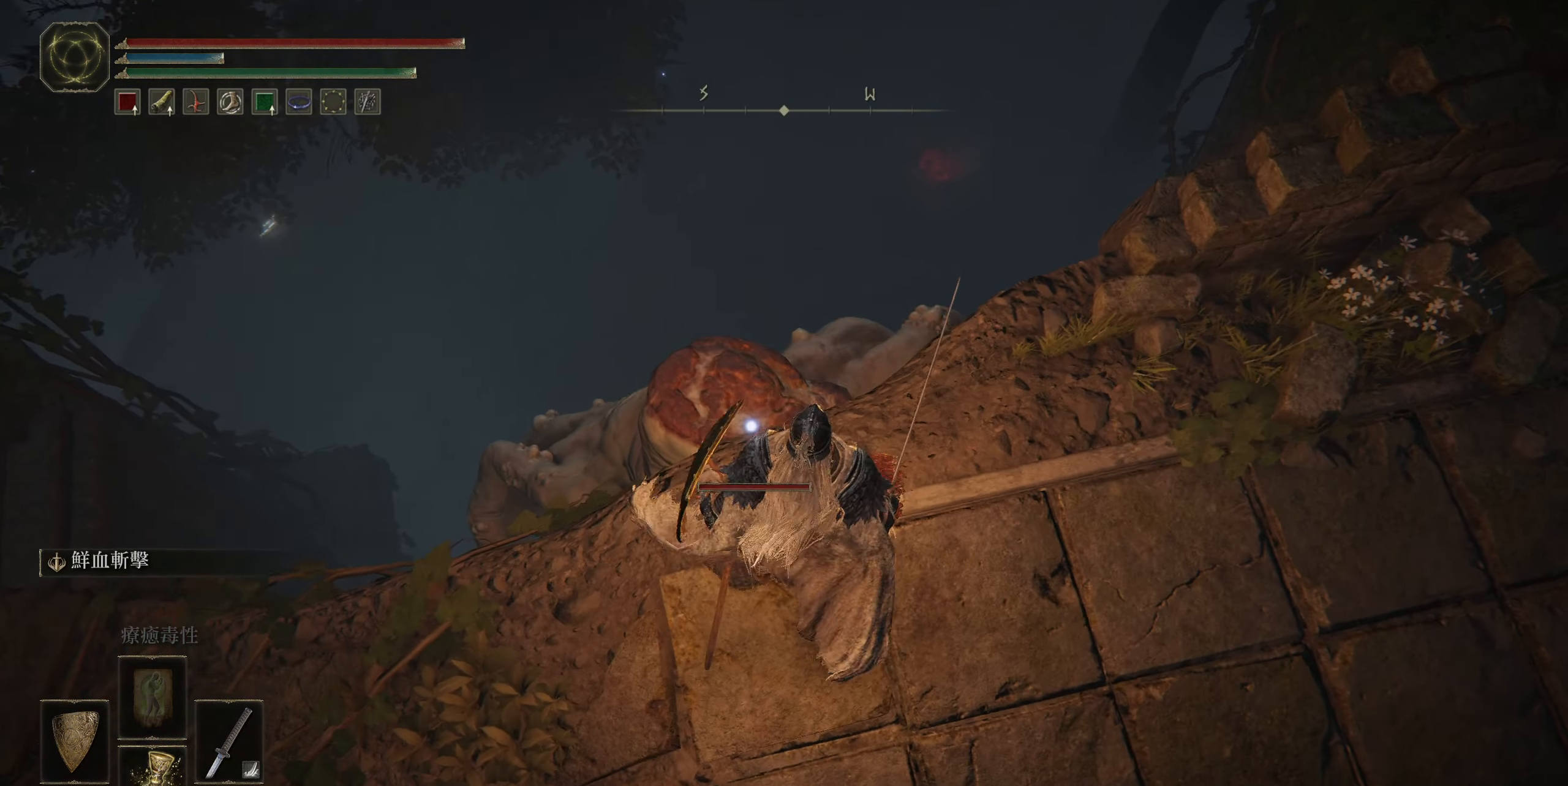
{"buttons": [], "left_stick": "center", "right_stick": "center", "events": []}
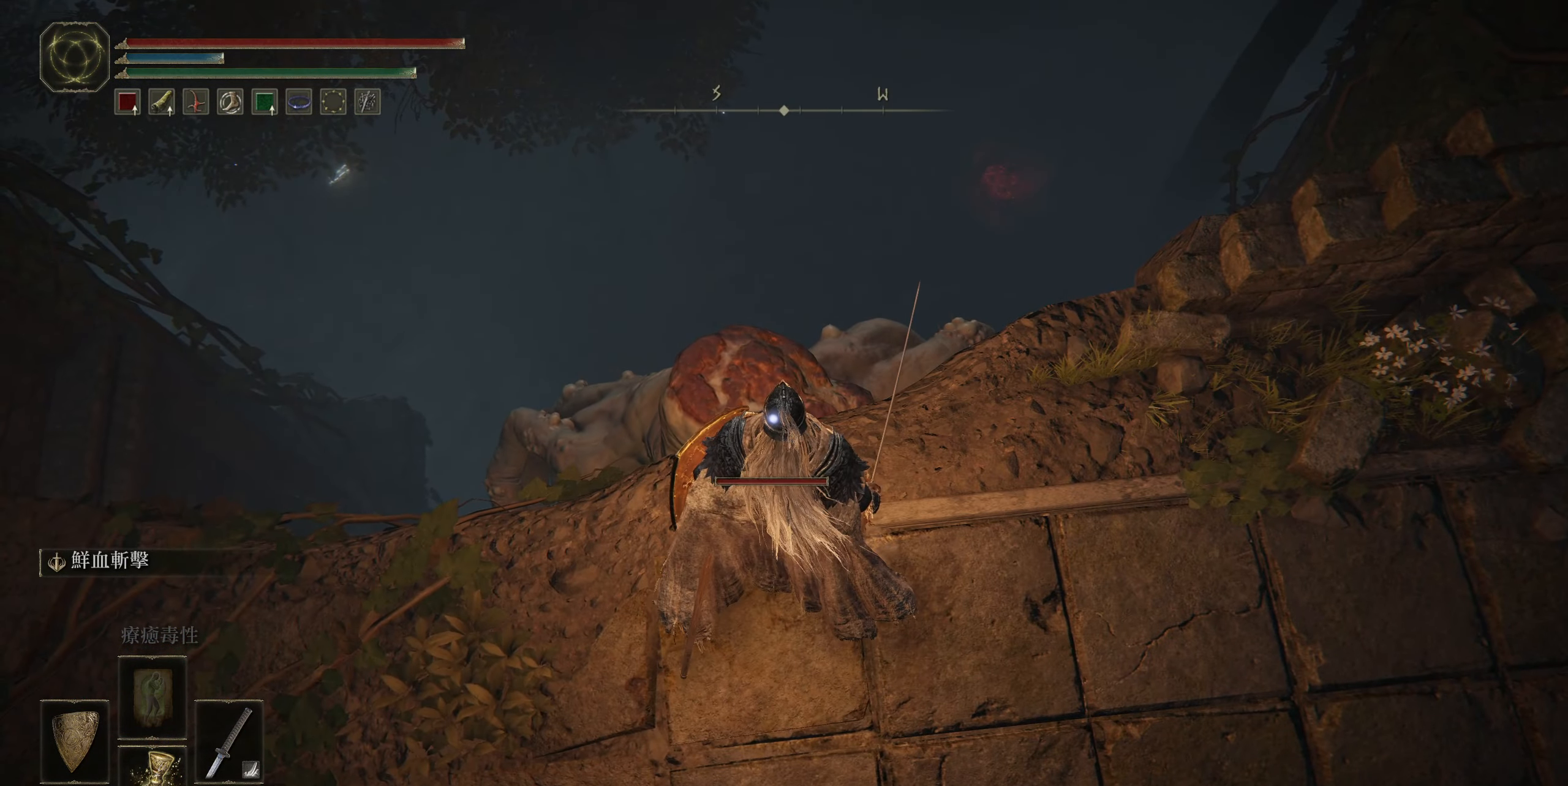
{"buttons": [], "left_stick": "center", "right_stick": "center", "events": [[350, "DPAD_RIGHT", "down"], [433, "DPAD_RIGHT", "up"]]}
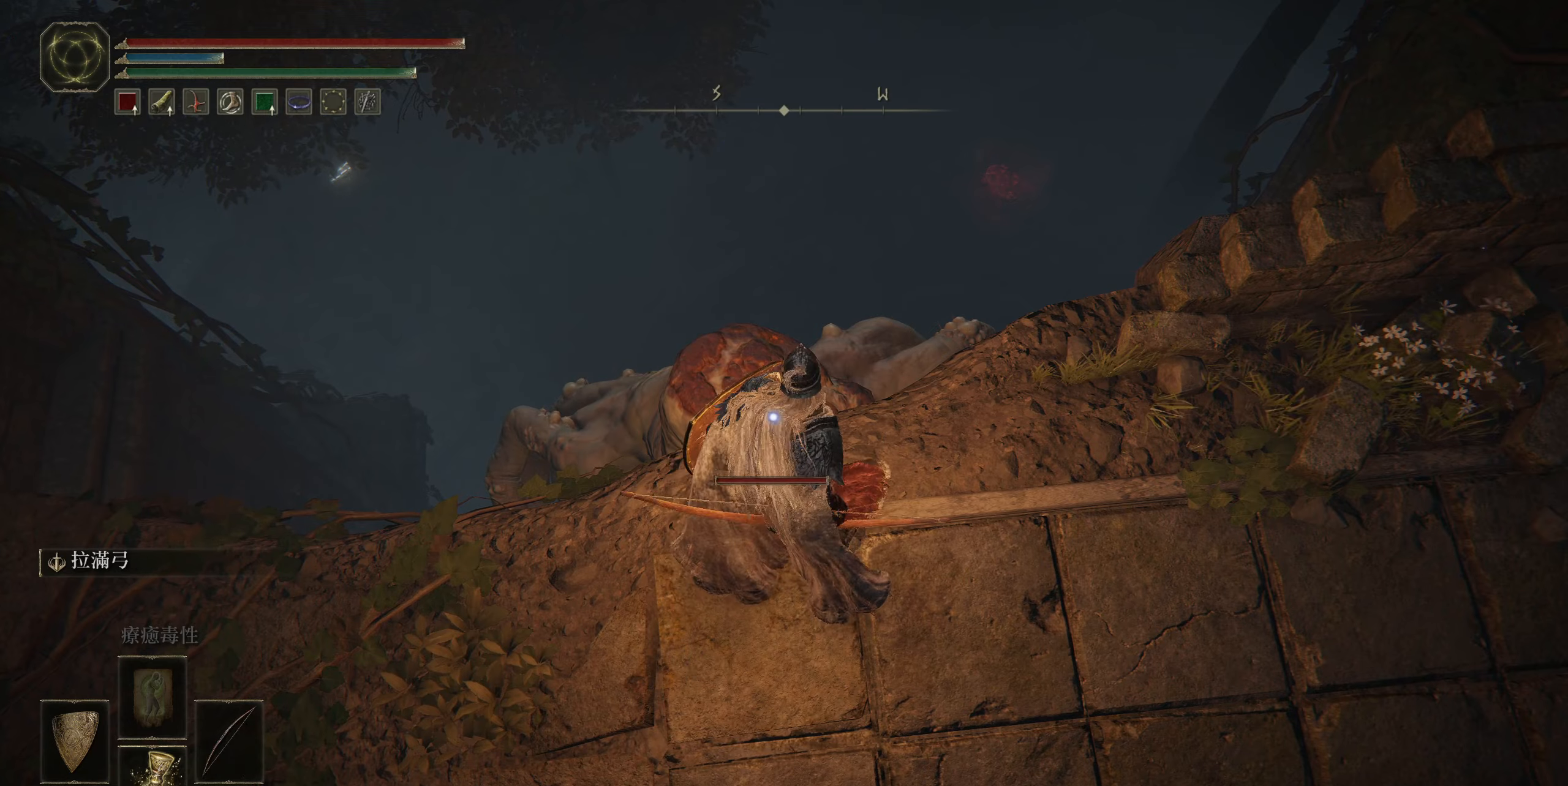
{"buttons": [], "left_stick": "center", "right_stick": "center", "events": []}
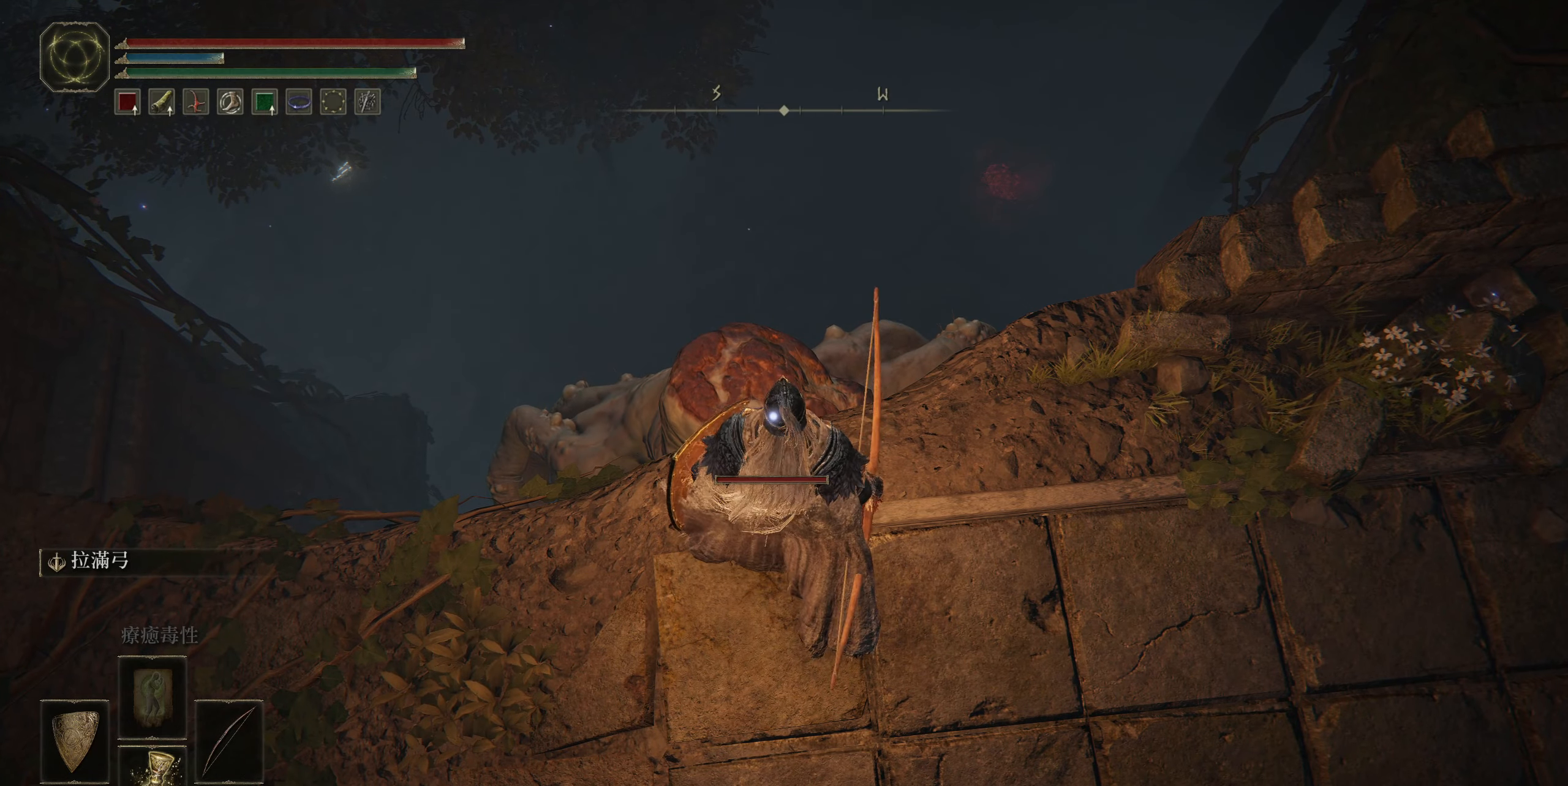
{"buttons": ["R1"], "left_stick": "center", "right_stick": "center", "events": [[233, "R1", "down"]]}
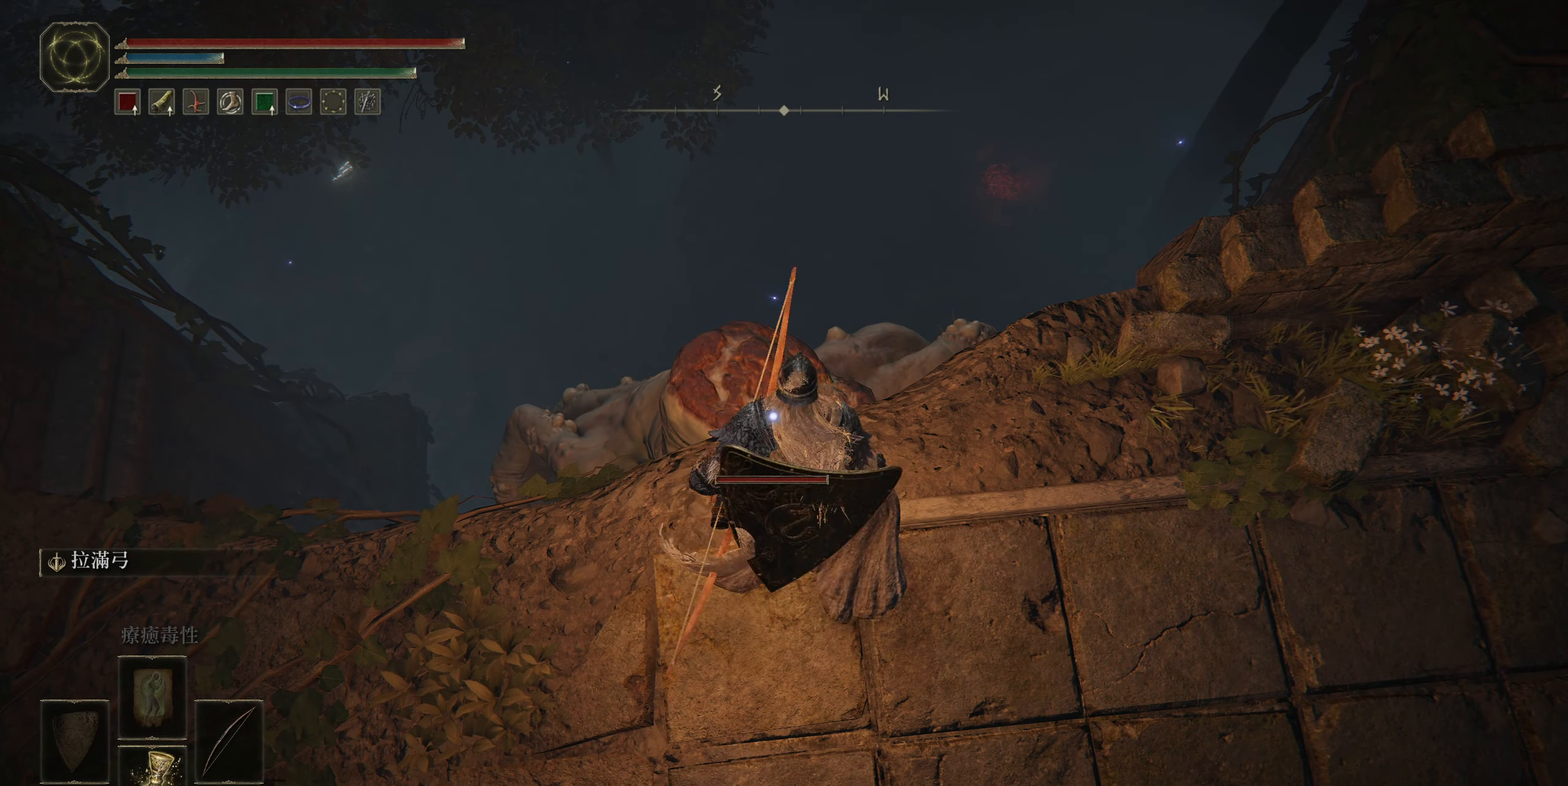
{"buttons": ["R1"], "left_stick": "center", "right_stick": "center", "events": [[267, "R1", "up"], [367, "R1", "down"]]}
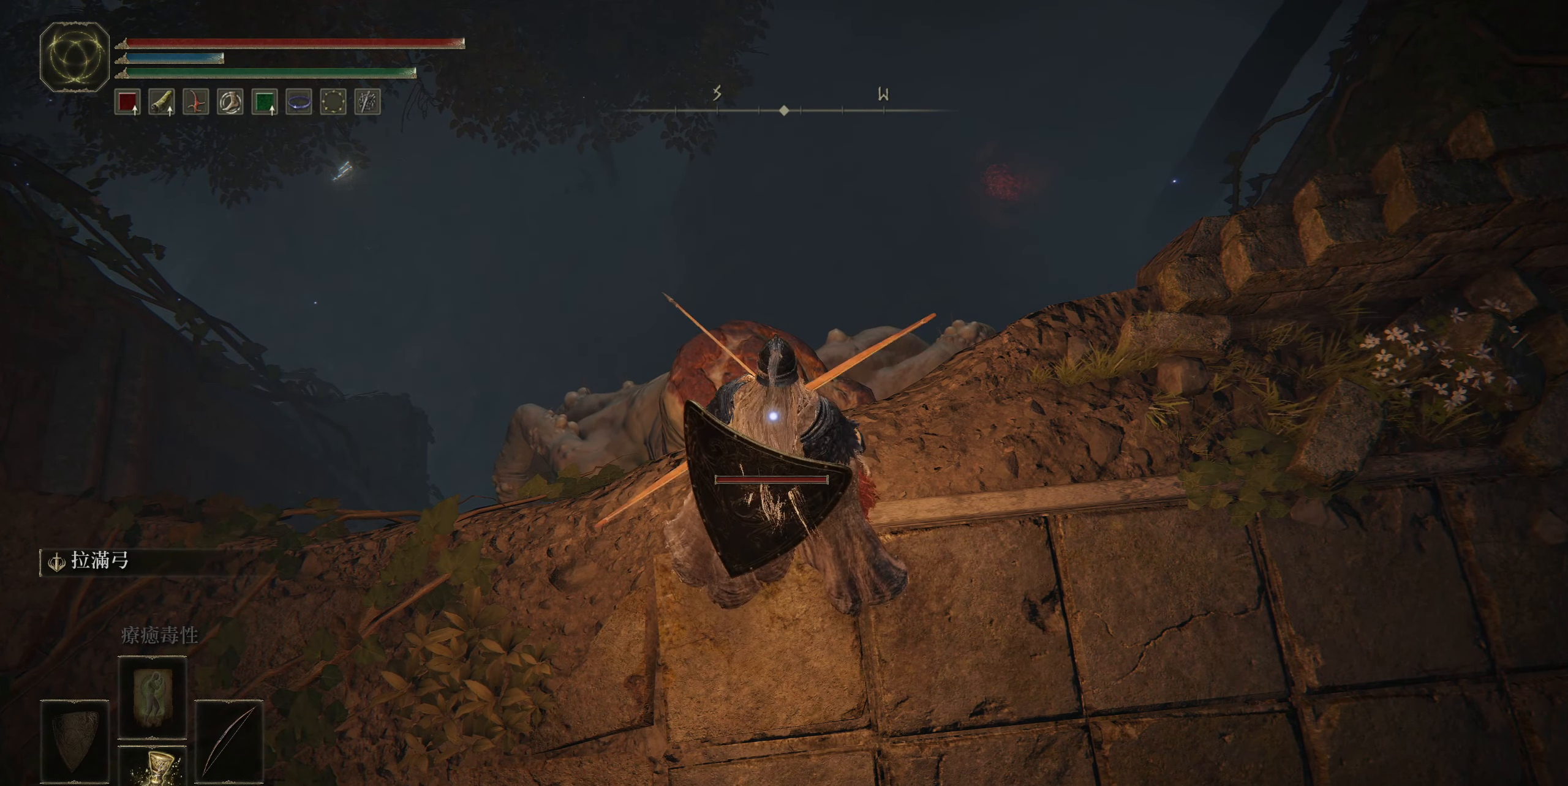
{"buttons": ["R1"], "left_stick": "center", "right_stick": "center", "events": []}
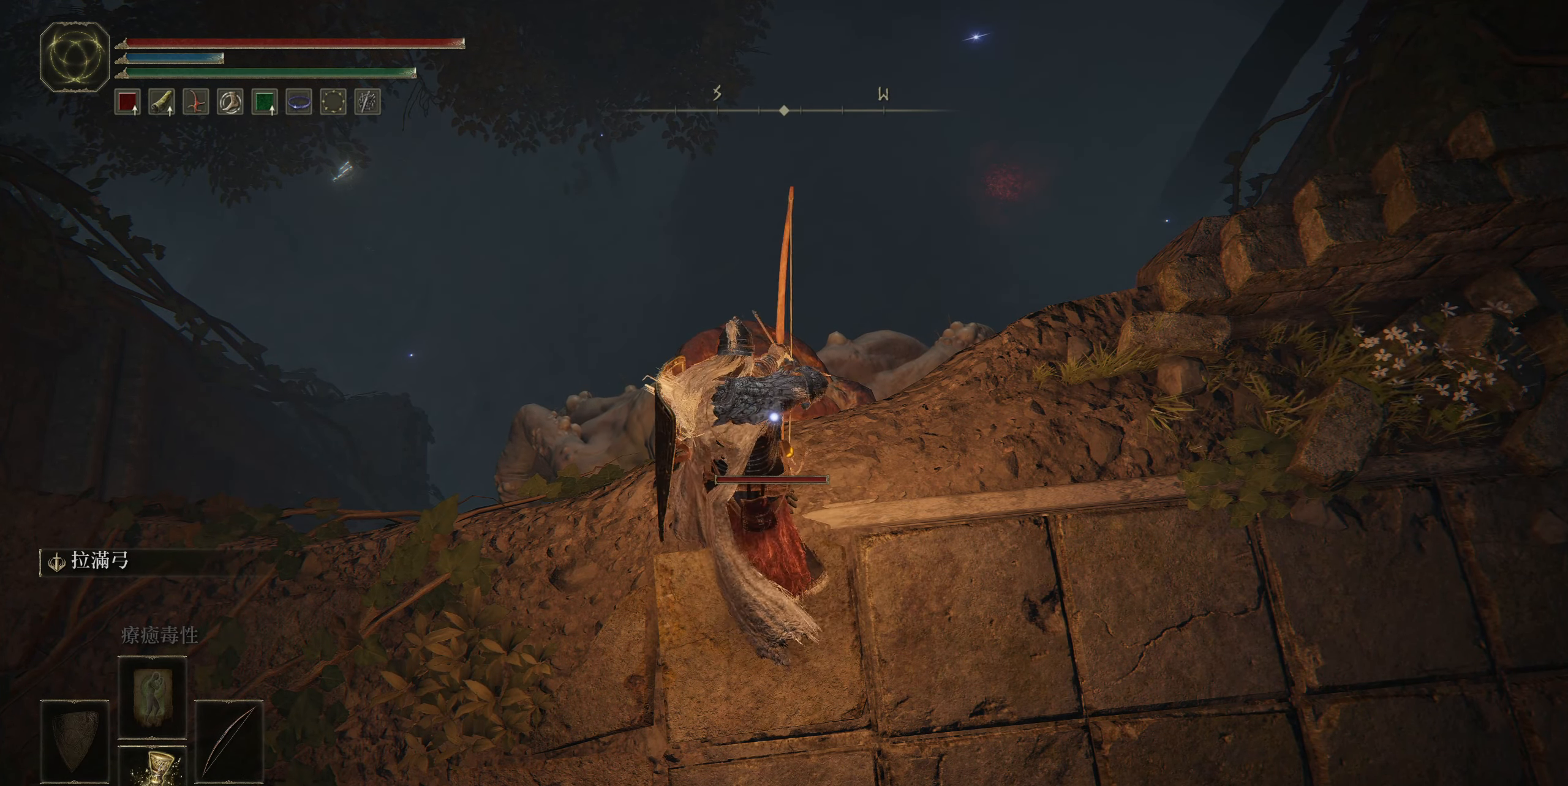
{"buttons": ["R1"], "left_stick": "center", "right_stick": "center", "events": []}
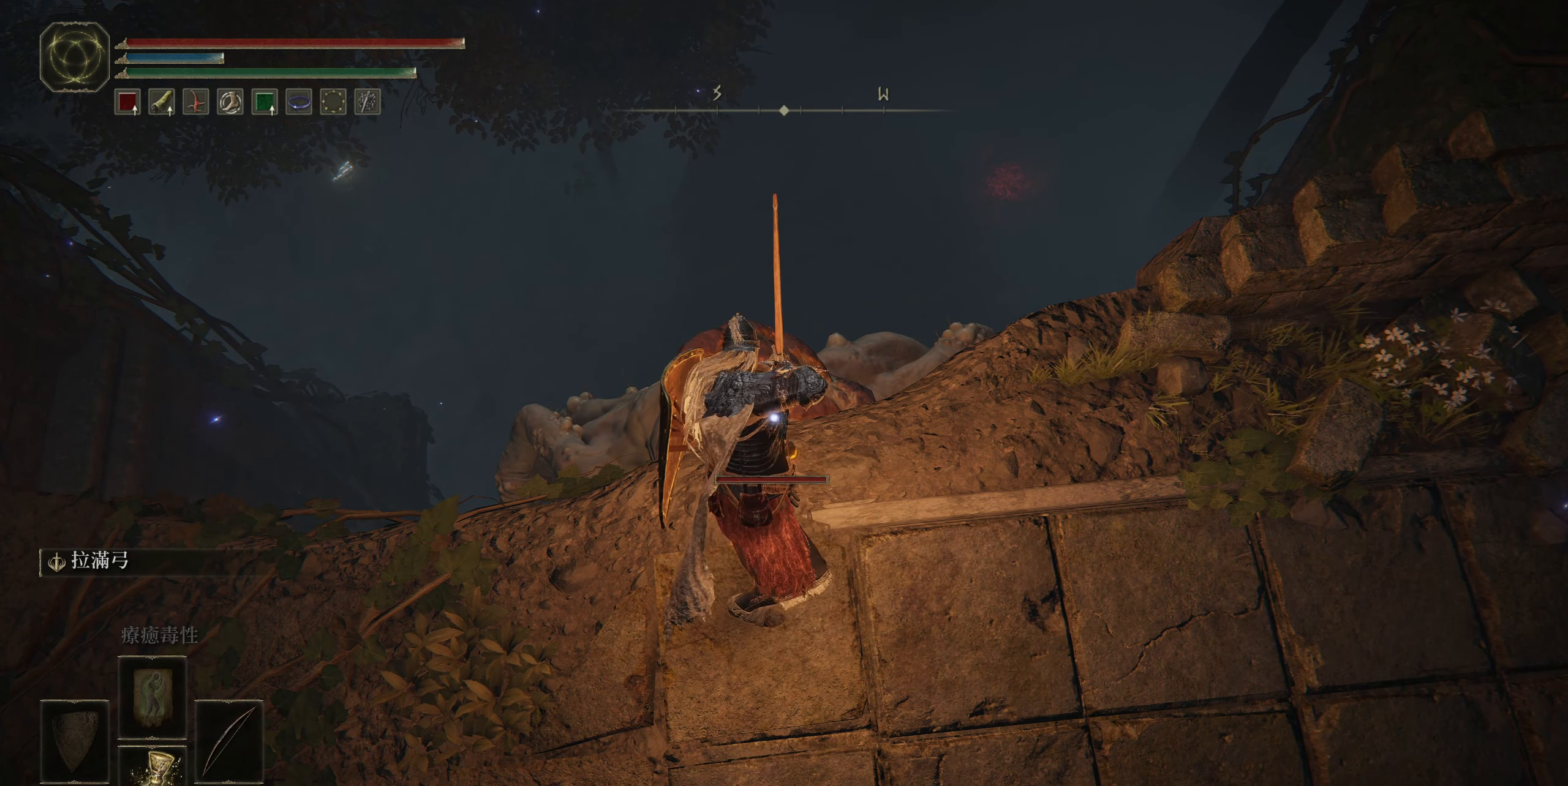
{"buttons": [], "left_stick": "center", "right_stick": "center", "events": [[267, "R1", "up"]]}
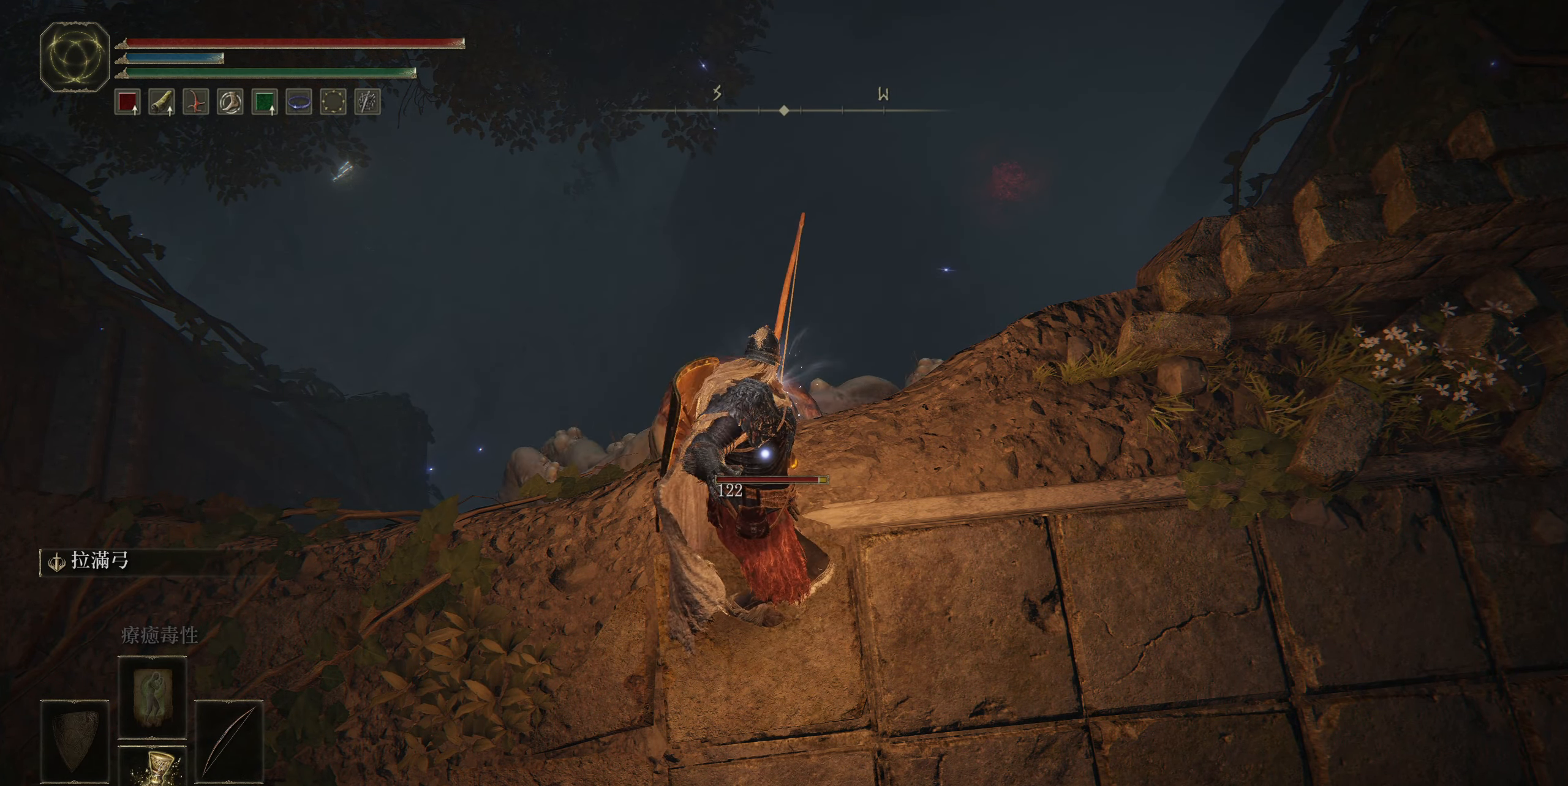
{"buttons": [], "left_stick": "center", "right_stick": "center", "events": []}
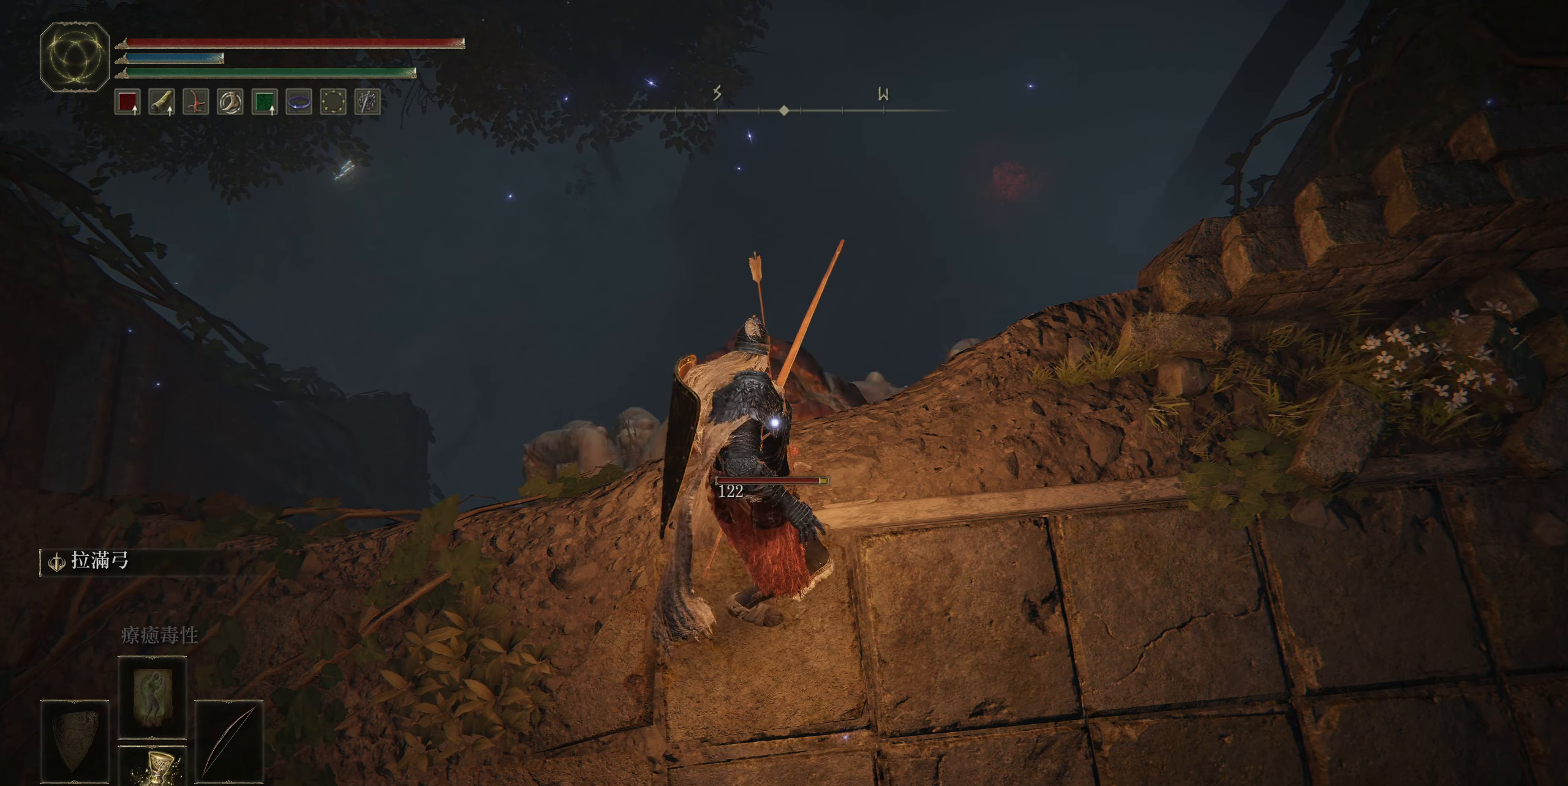
{"buttons": [], "left_stick": "center", "right_stick": "center", "events": []}
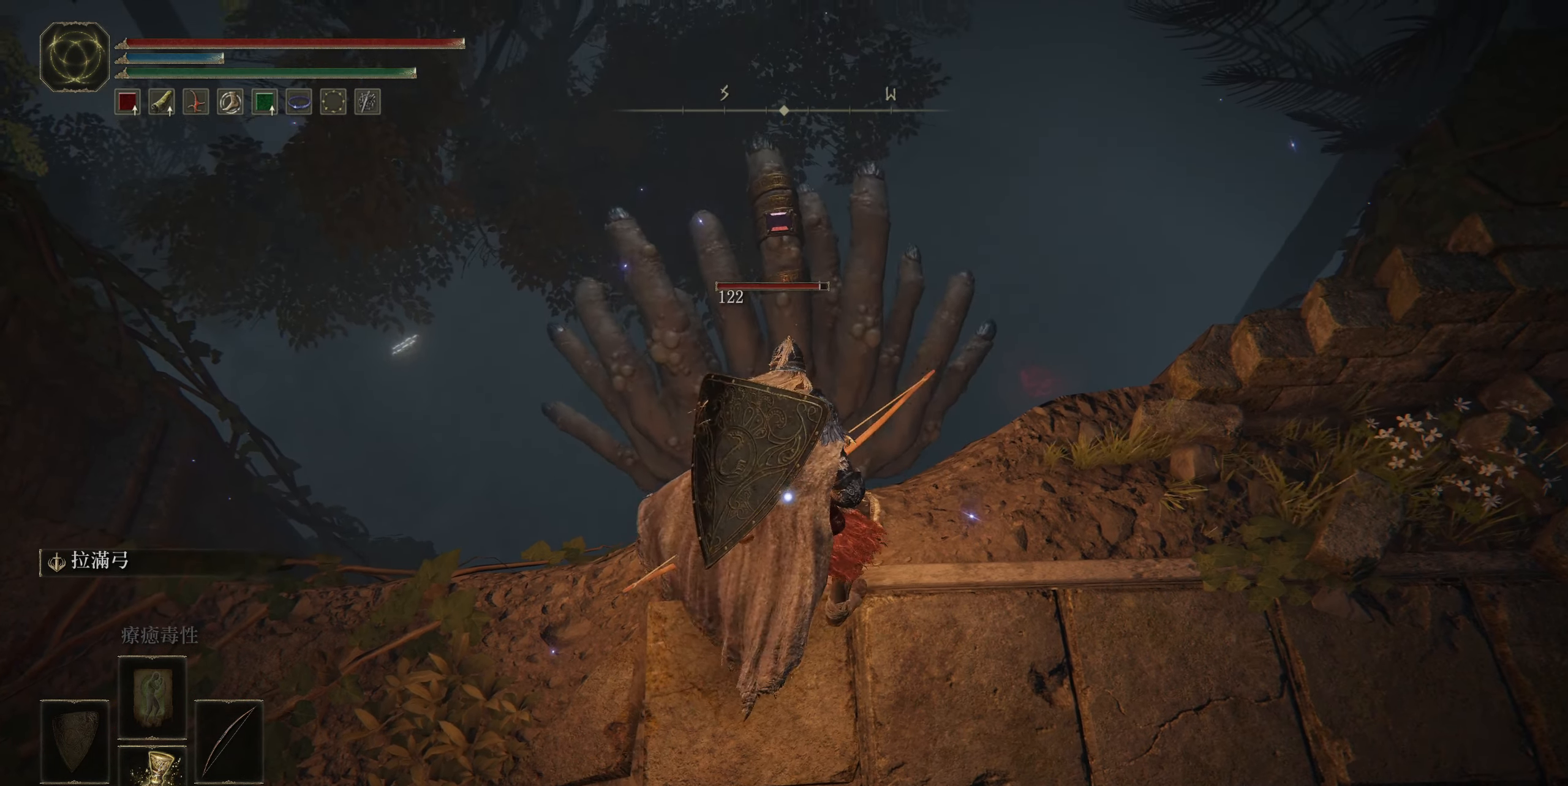
{"buttons": [], "left_stick": "center", "right_stick": "center", "events": []}
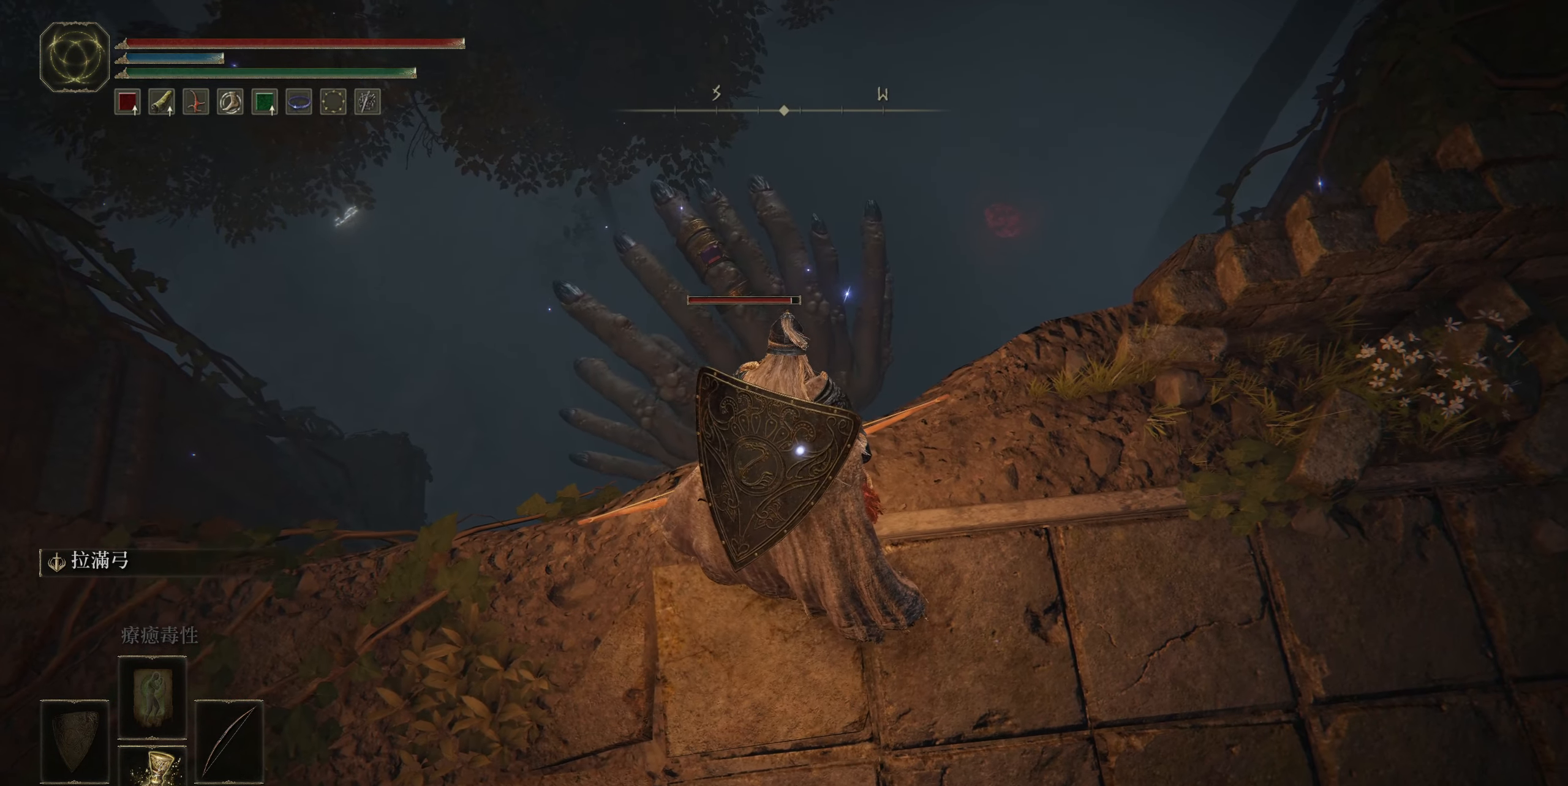
{"buttons": [], "left_stick": "center", "right_stick": "center", "events": [[150, "R3", "down"], [217, "R3", "up"]]}
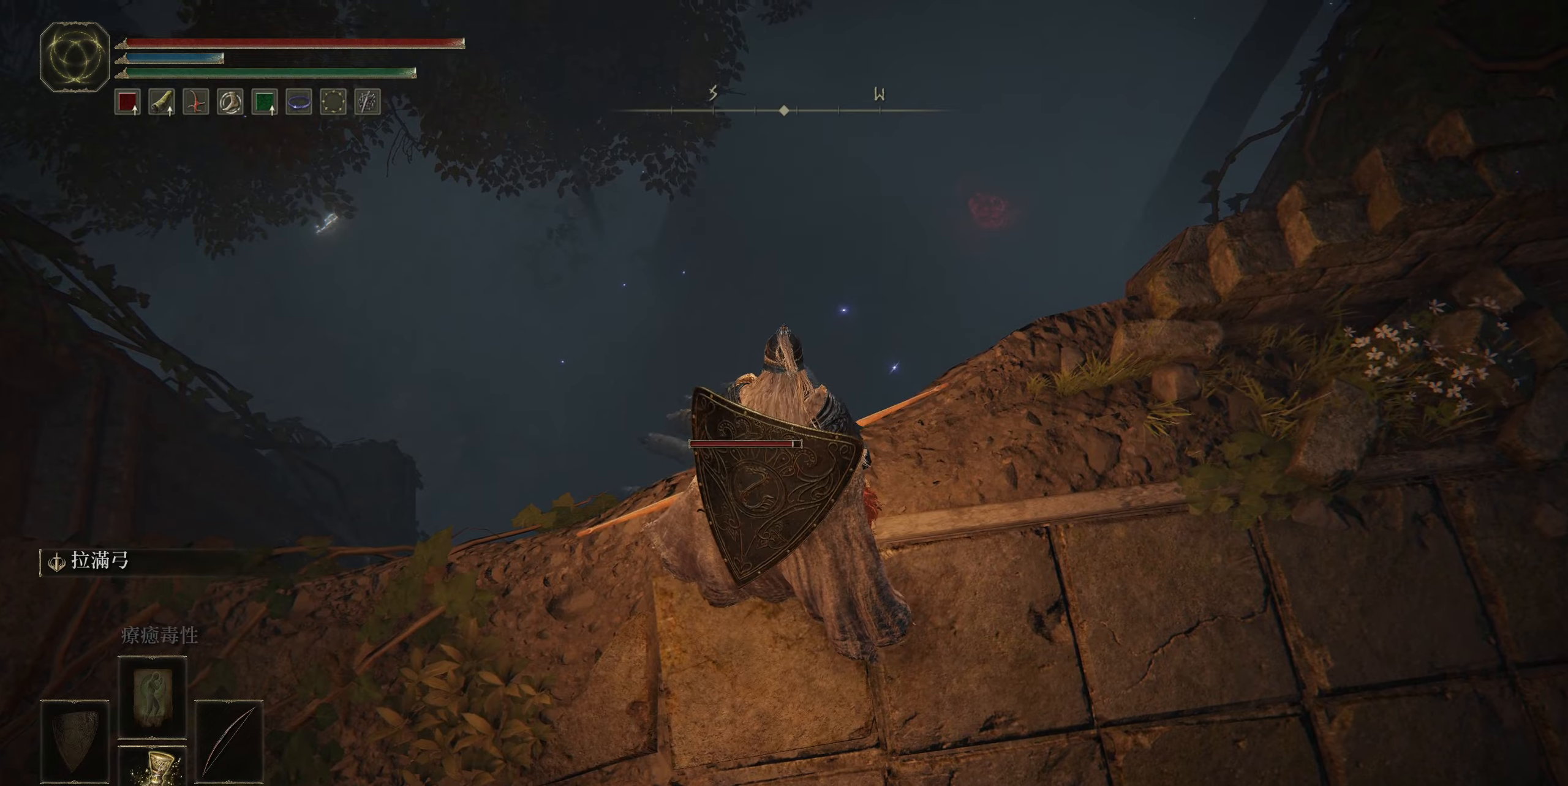
{"buttons": [], "left_stick": "center", "right_stick": "right", "events": [[17, "right_stick", "right"]]}
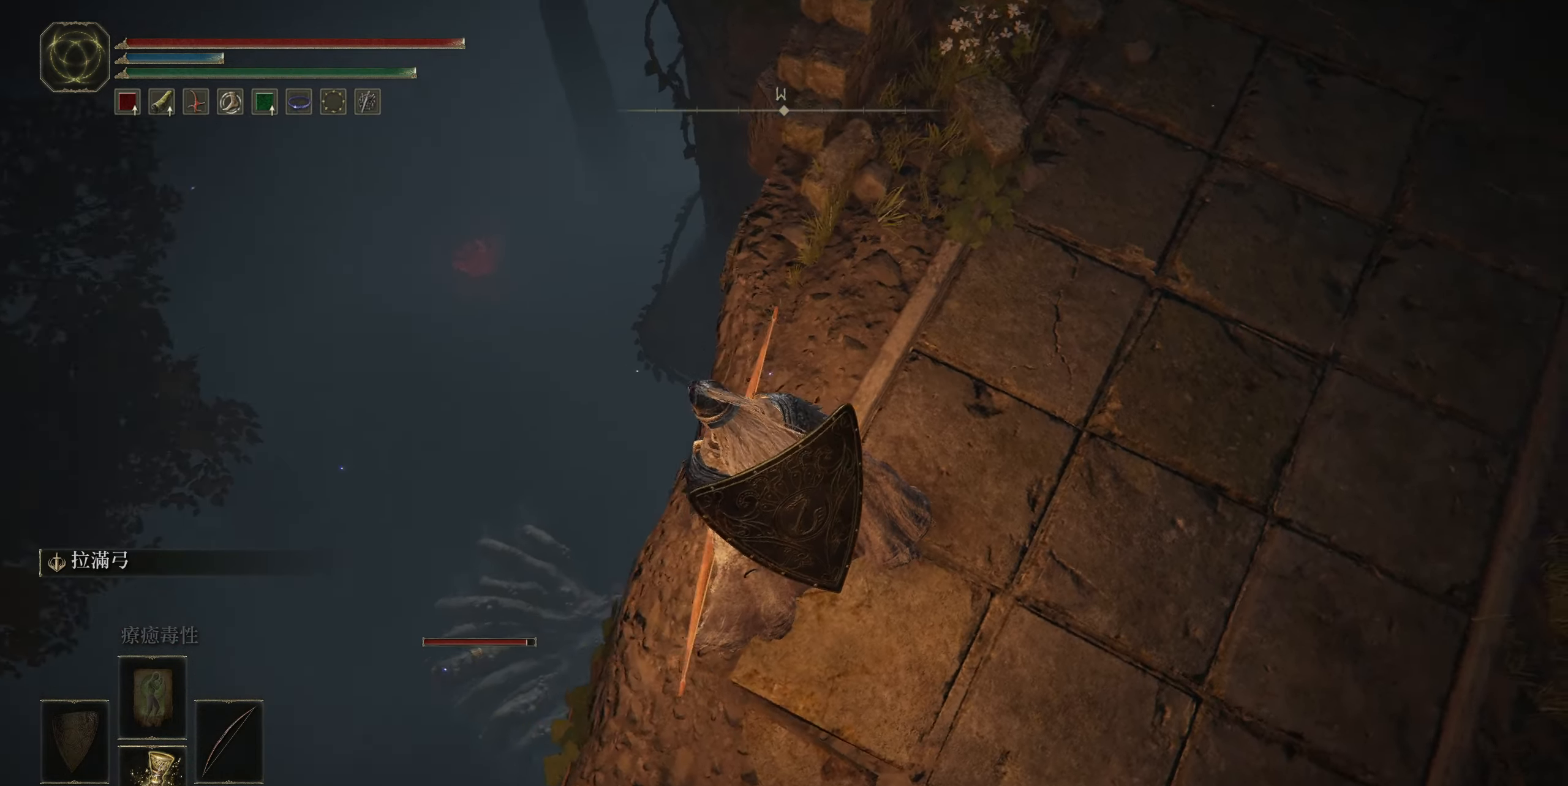
{"buttons": [], "left_stick": "center", "right_stick": "center", "events": [[184, "right_stick", "center"]]}